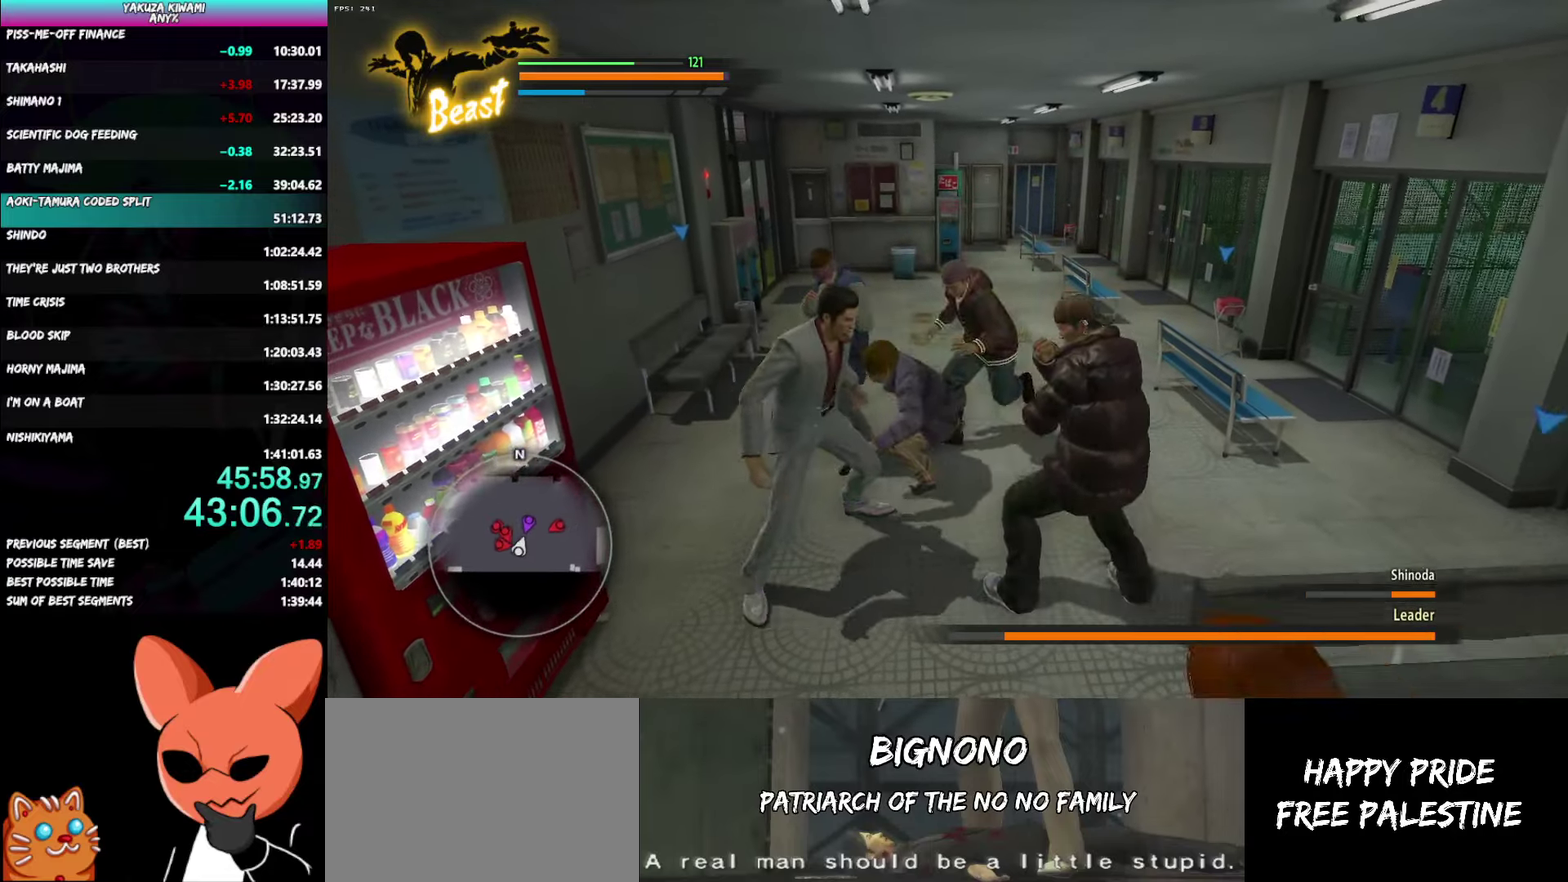
Gameplay with a controller (Xbox layout); each line is a JSON object with the inputs held at the frame after it. "events" lists button and stick changes between this image and that frame as [ms after this image, input, new state], when the widget could be followed in between. Not read: START.
{"buttons": [], "left_stick": "down-right", "right_stick": "center"}
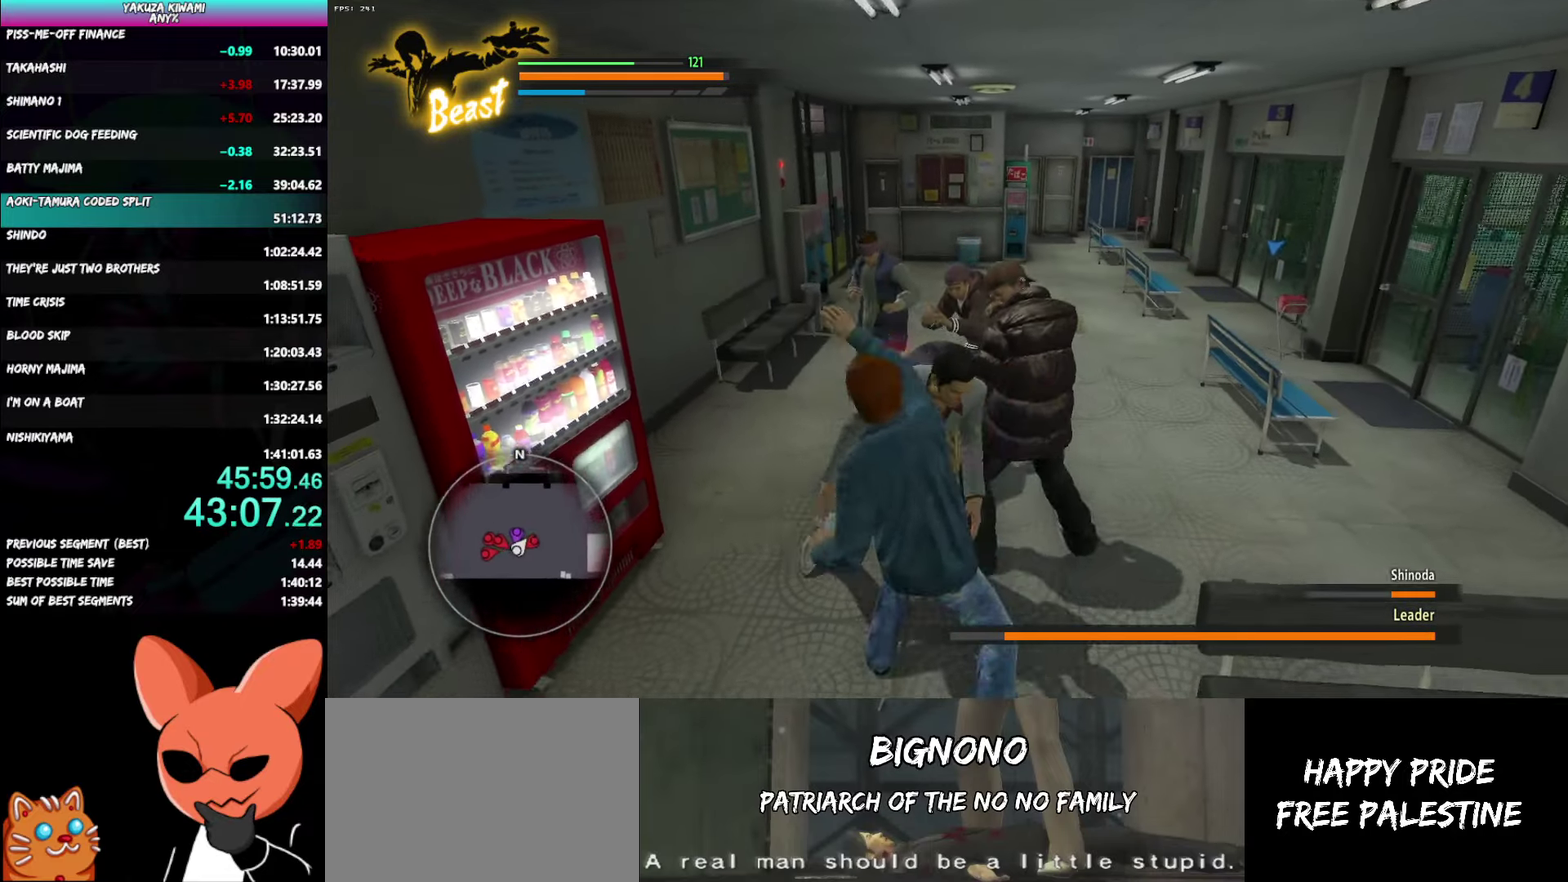
{"buttons": ["X"], "left_stick": "up-right", "right_stick": "center"}
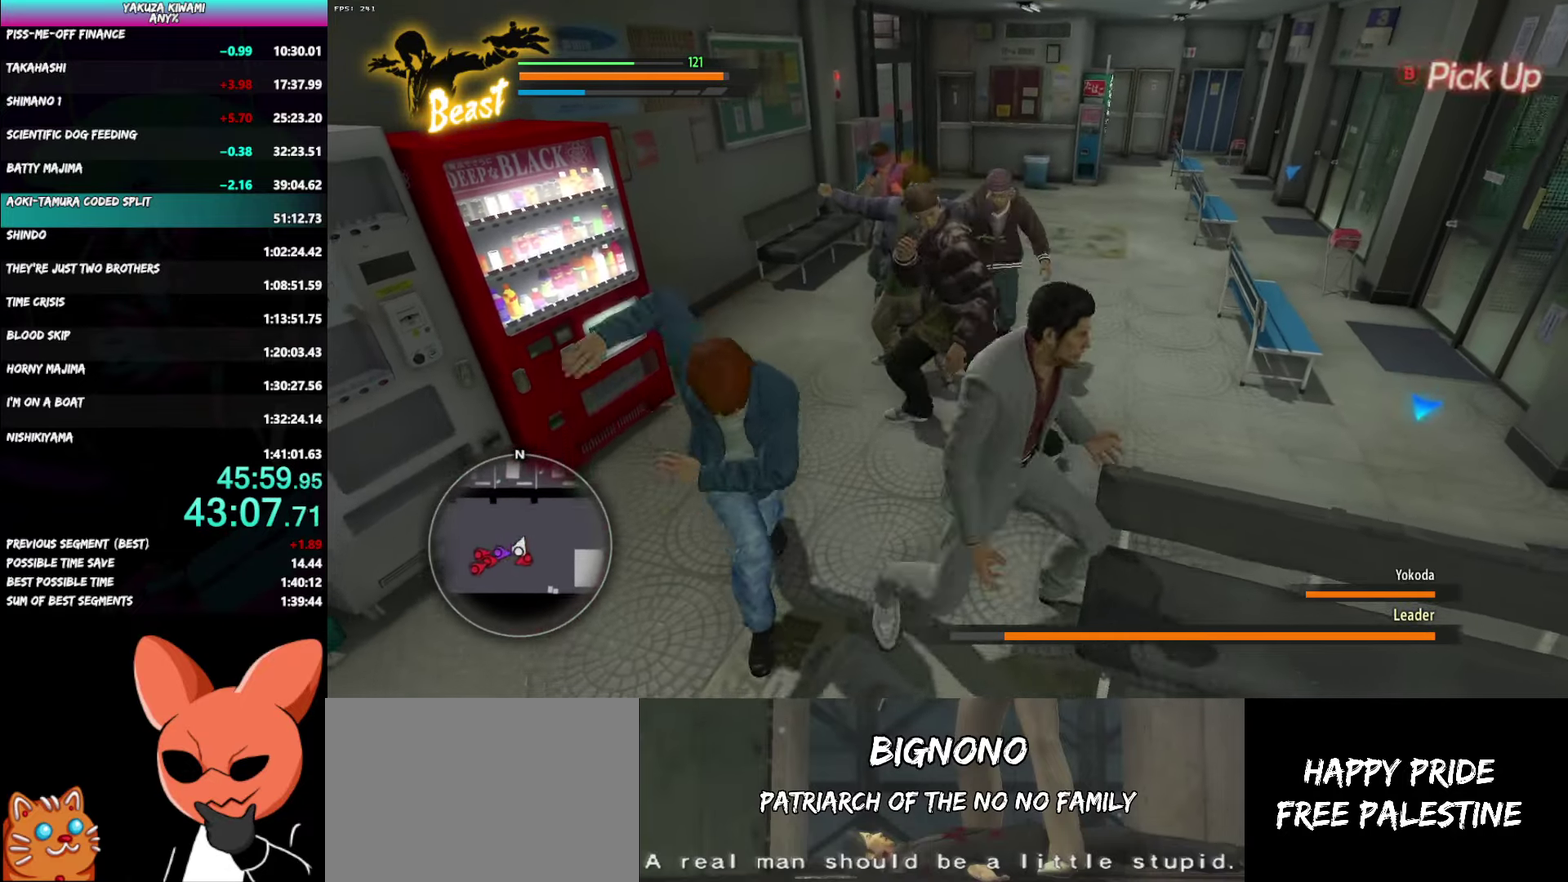
{"buttons": ["Y", "L3"], "left_stick": "up-left", "right_stick": "center"}
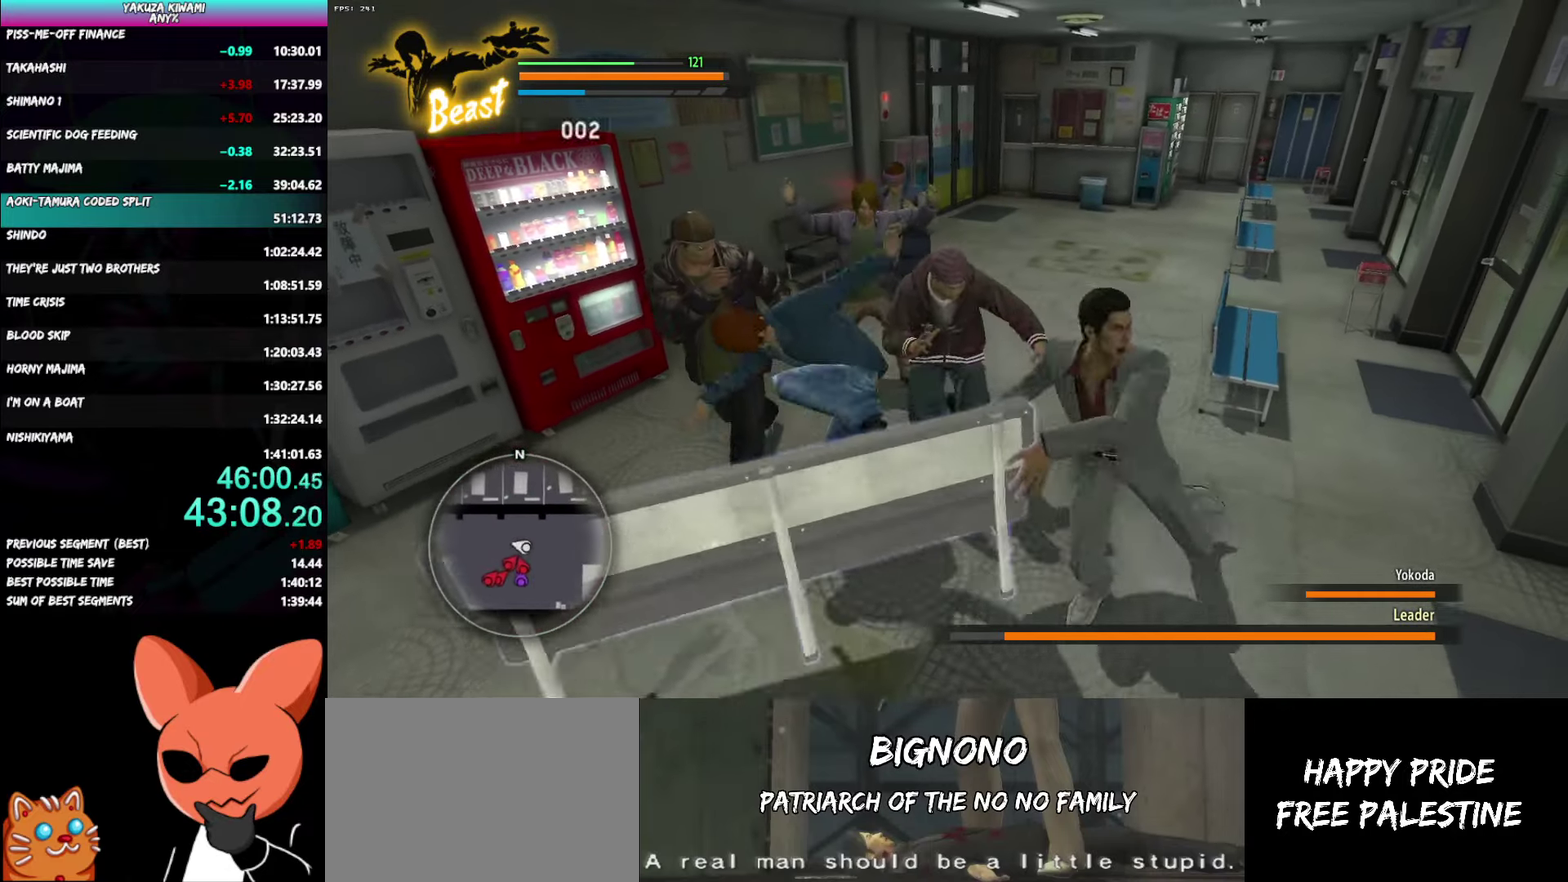
{"buttons": ["Y"], "left_stick": "up", "right_stick": "center"}
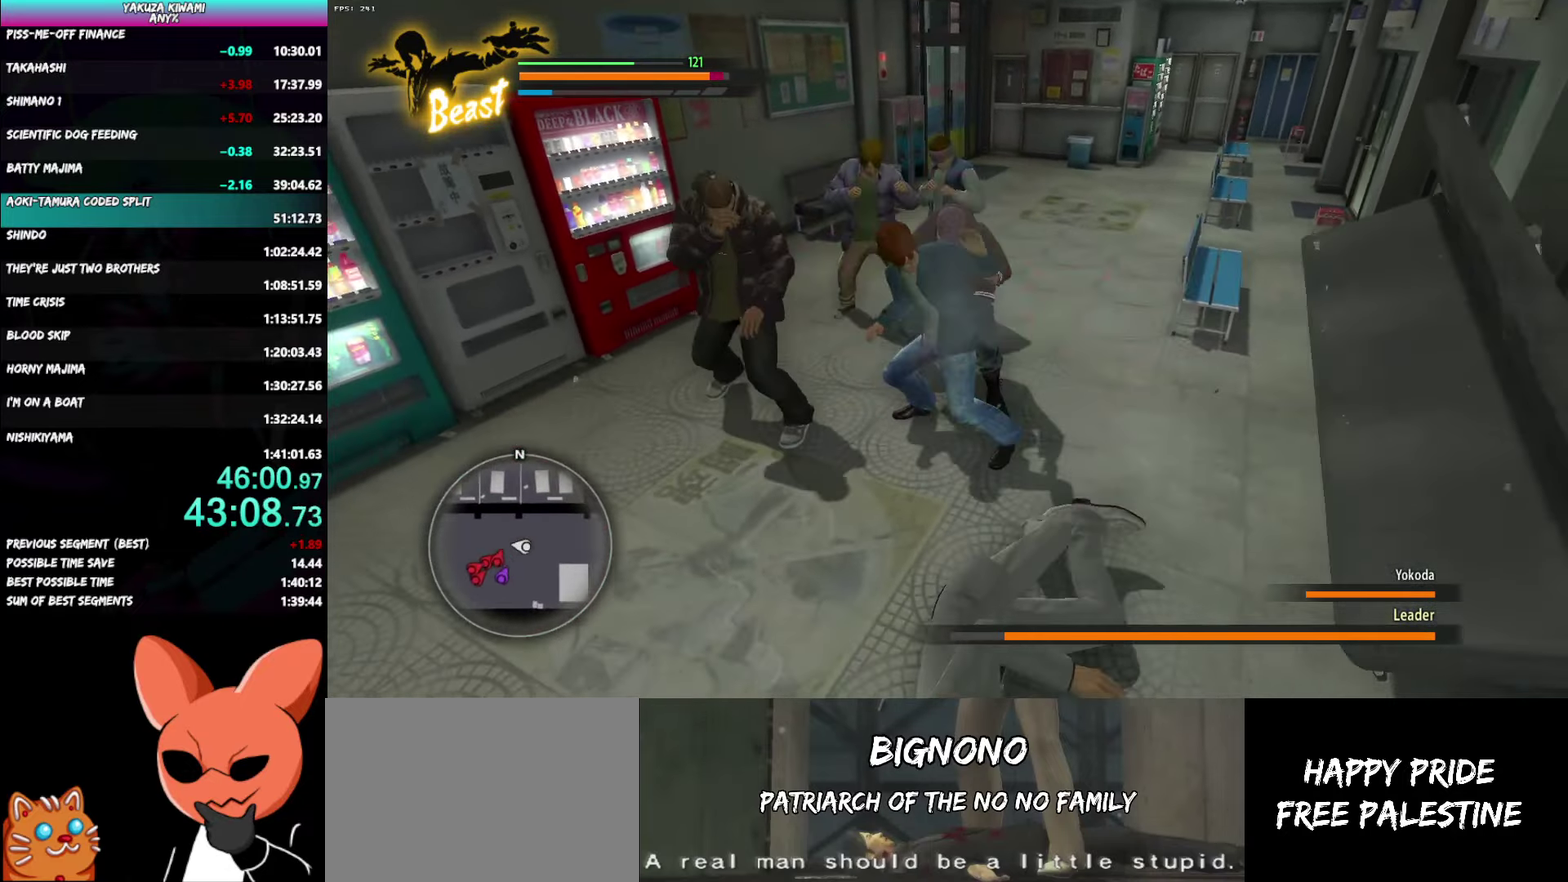
{"buttons": [], "left_stick": "down-right", "right_stick": "center"}
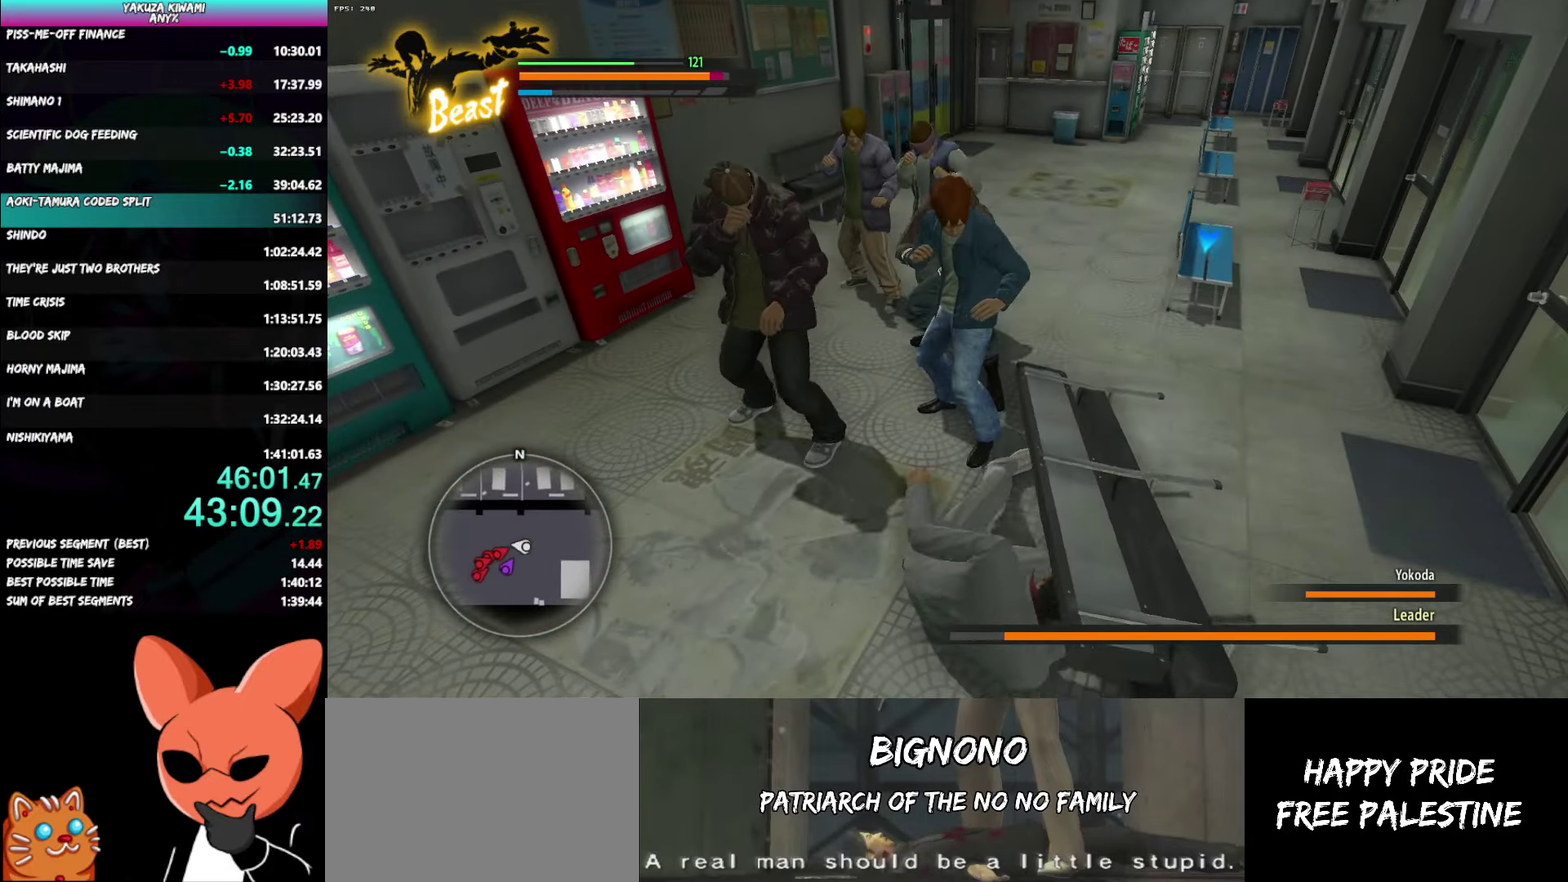
{"buttons": [], "left_stick": "right", "right_stick": "center"}
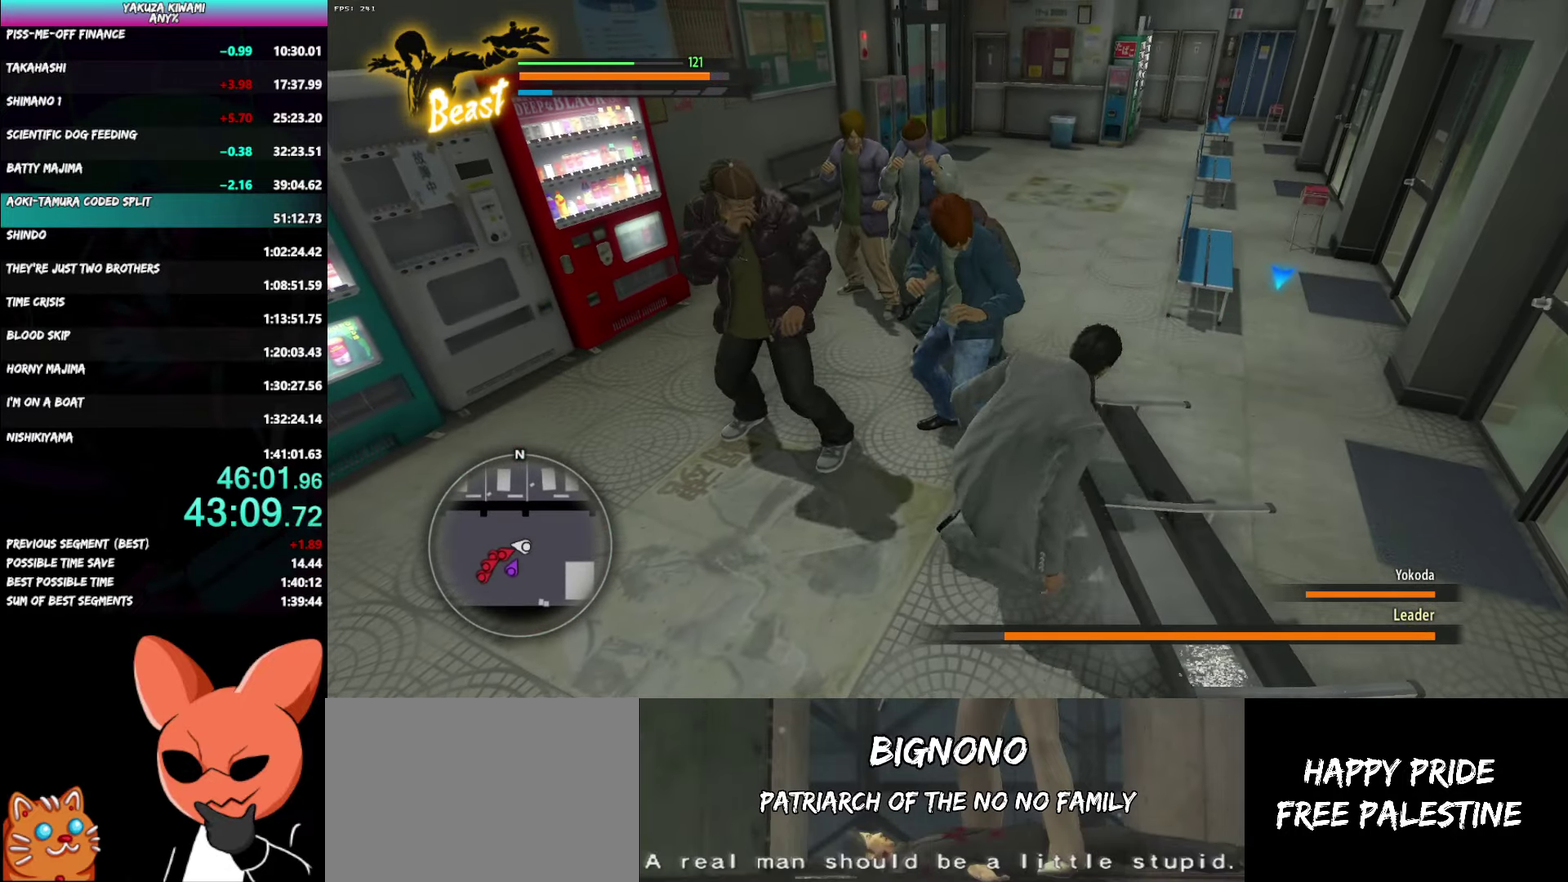
{"buttons": [], "left_stick": "up-left", "right_stick": "center"}
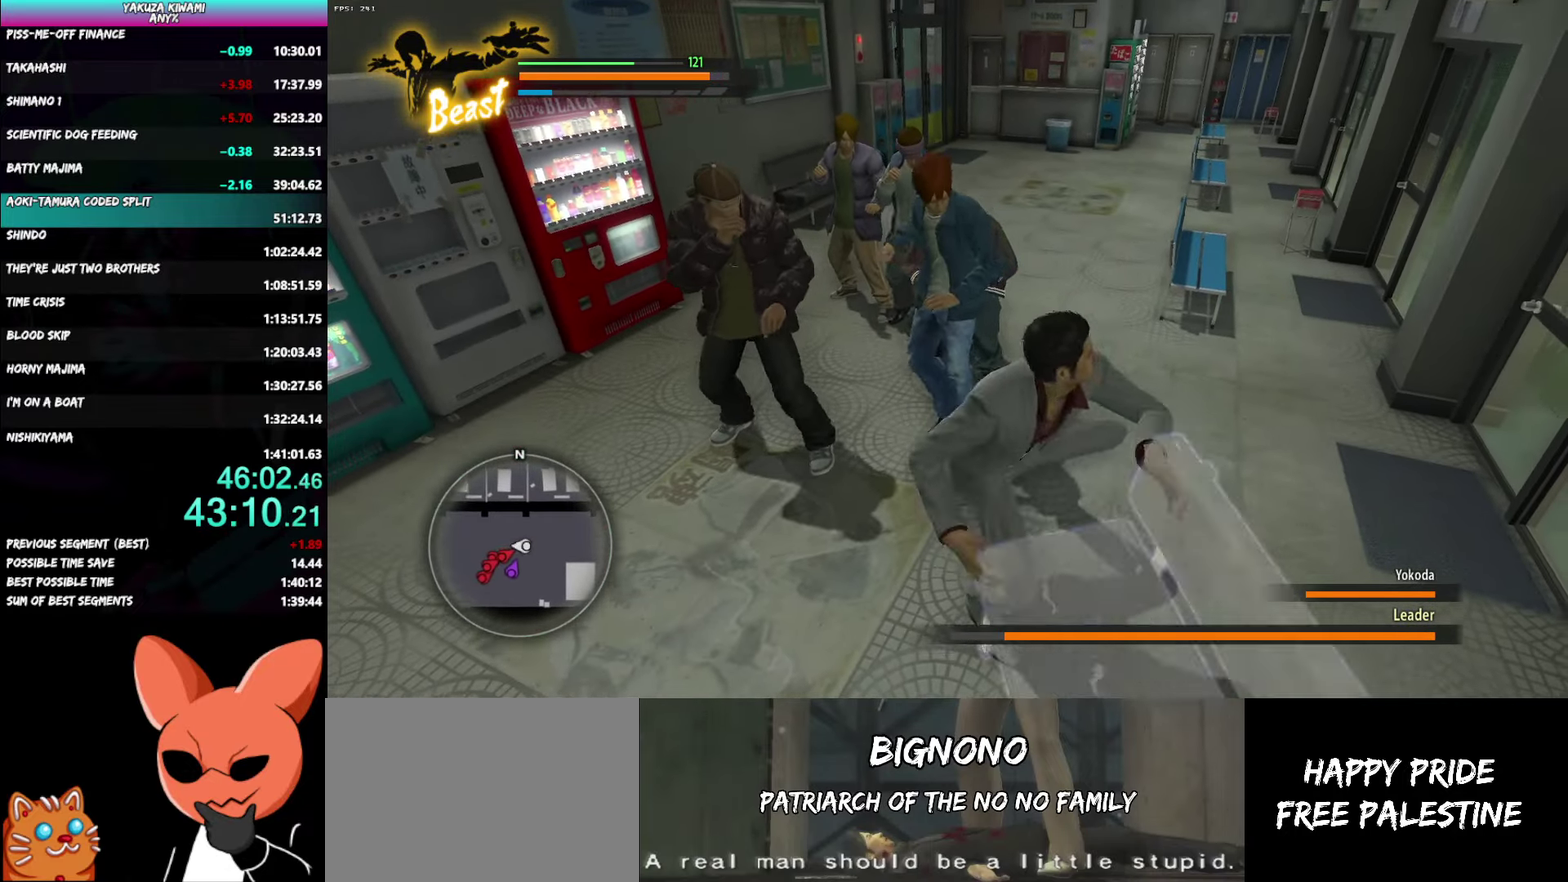
{"buttons": ["Y", "L3"], "left_stick": "up-left", "right_stick": "center"}
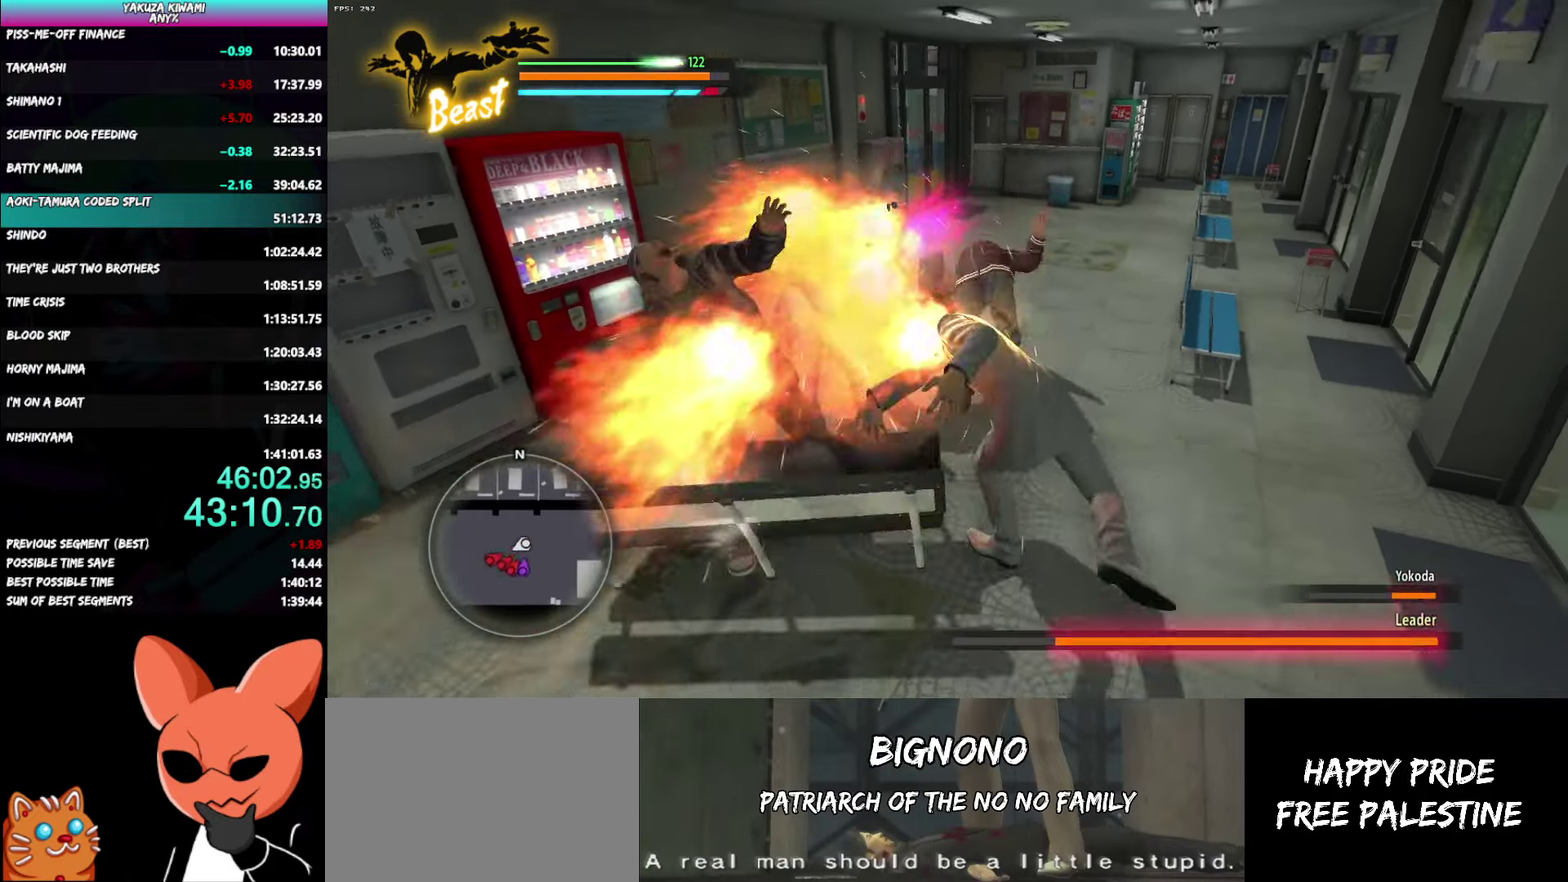
{"buttons": ["Y", "L3"], "left_stick": "left", "right_stick": "center", "events": [[17, "Y", "up"], [83, "Y", "down"], [200, "Y", "up"], [233, "left_stick", "left"], [250, "Y", "down"], [383, "Y", "up"], [433, "Y", "down"]]}
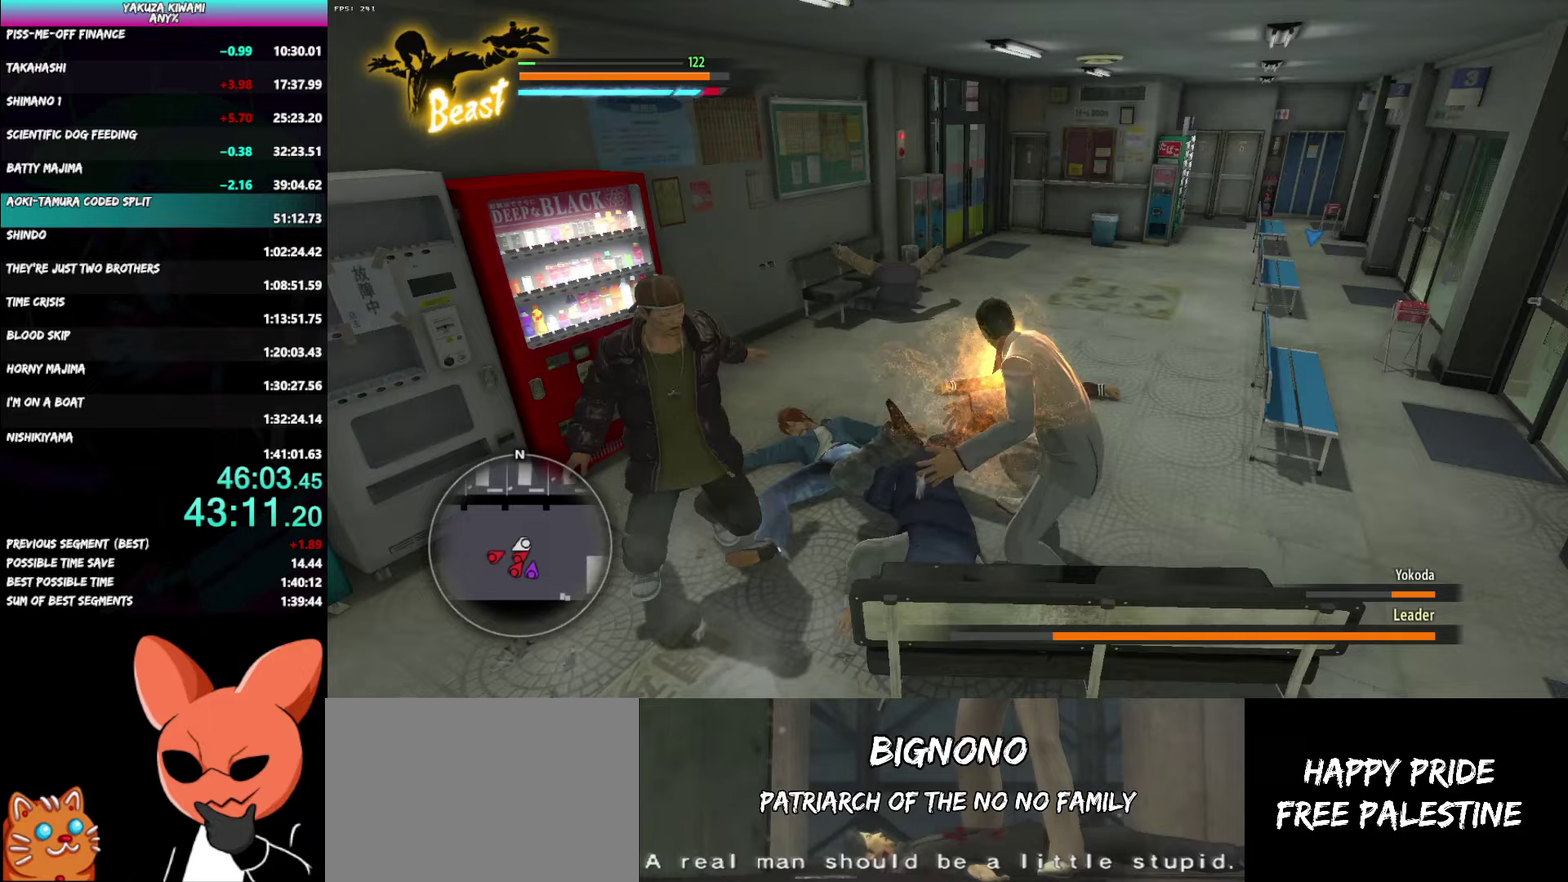
{"buttons": [], "left_stick": "down-right", "right_stick": "center"}
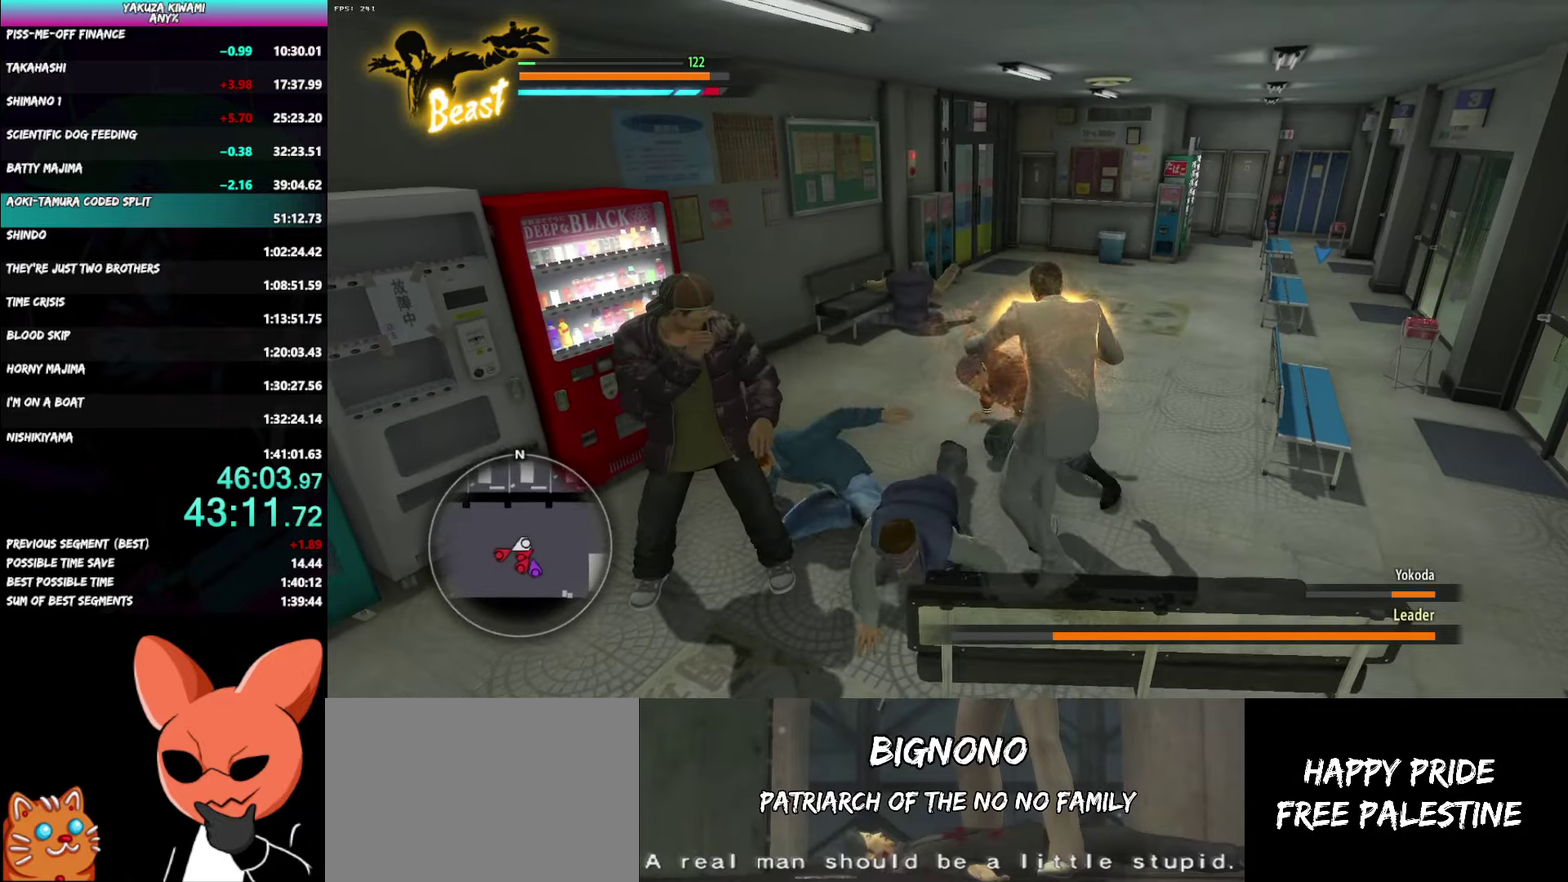
{"buttons": [], "left_stick": "up-left", "right_stick": "center"}
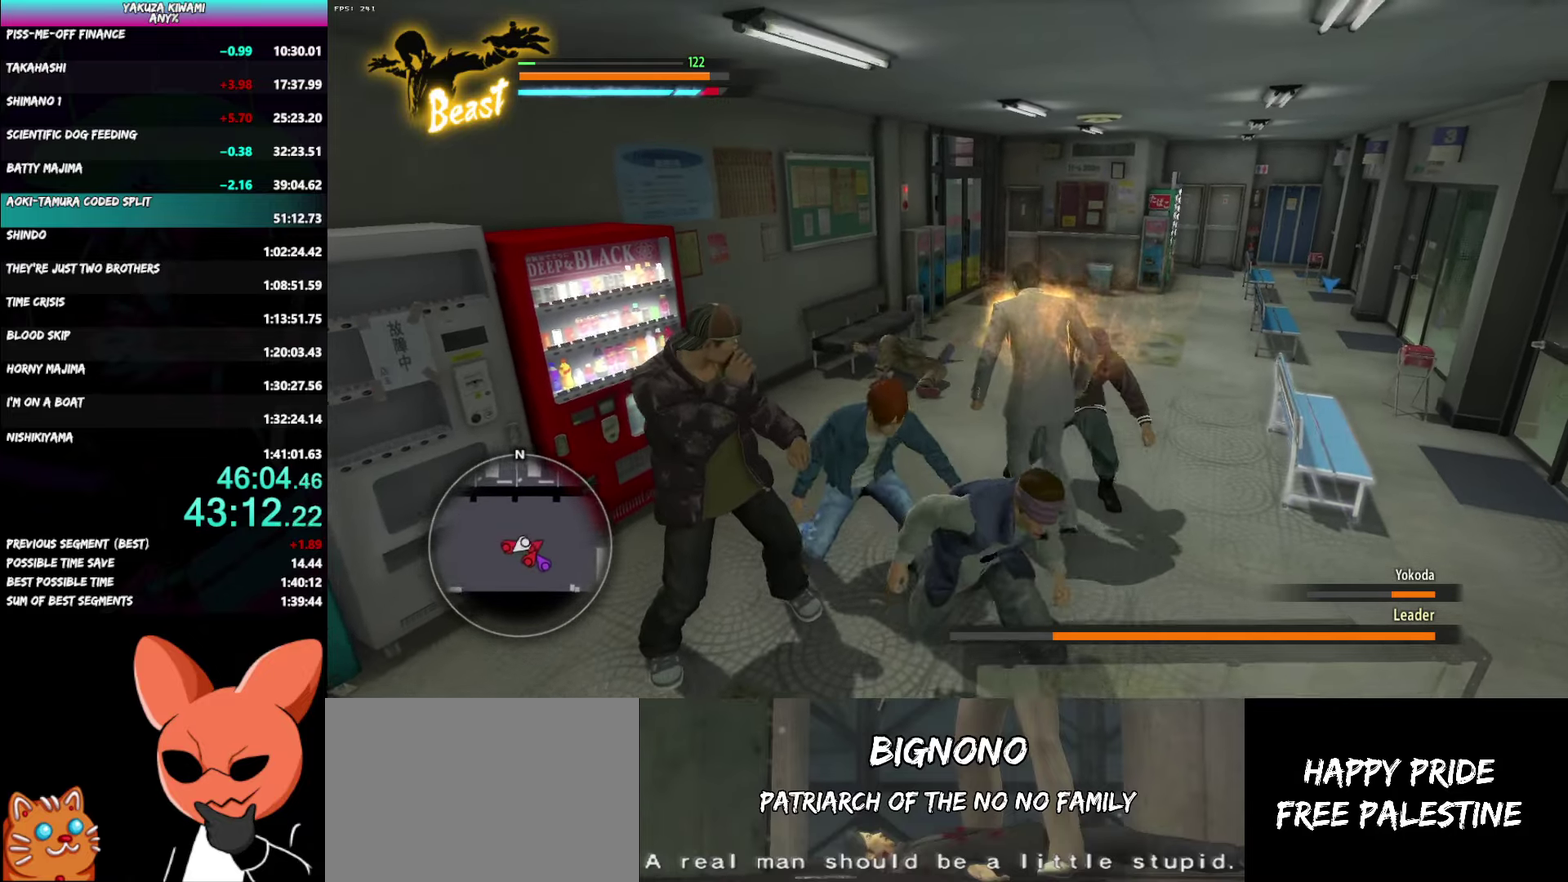
{"buttons": ["A"], "left_stick": "up-left", "right_stick": "center"}
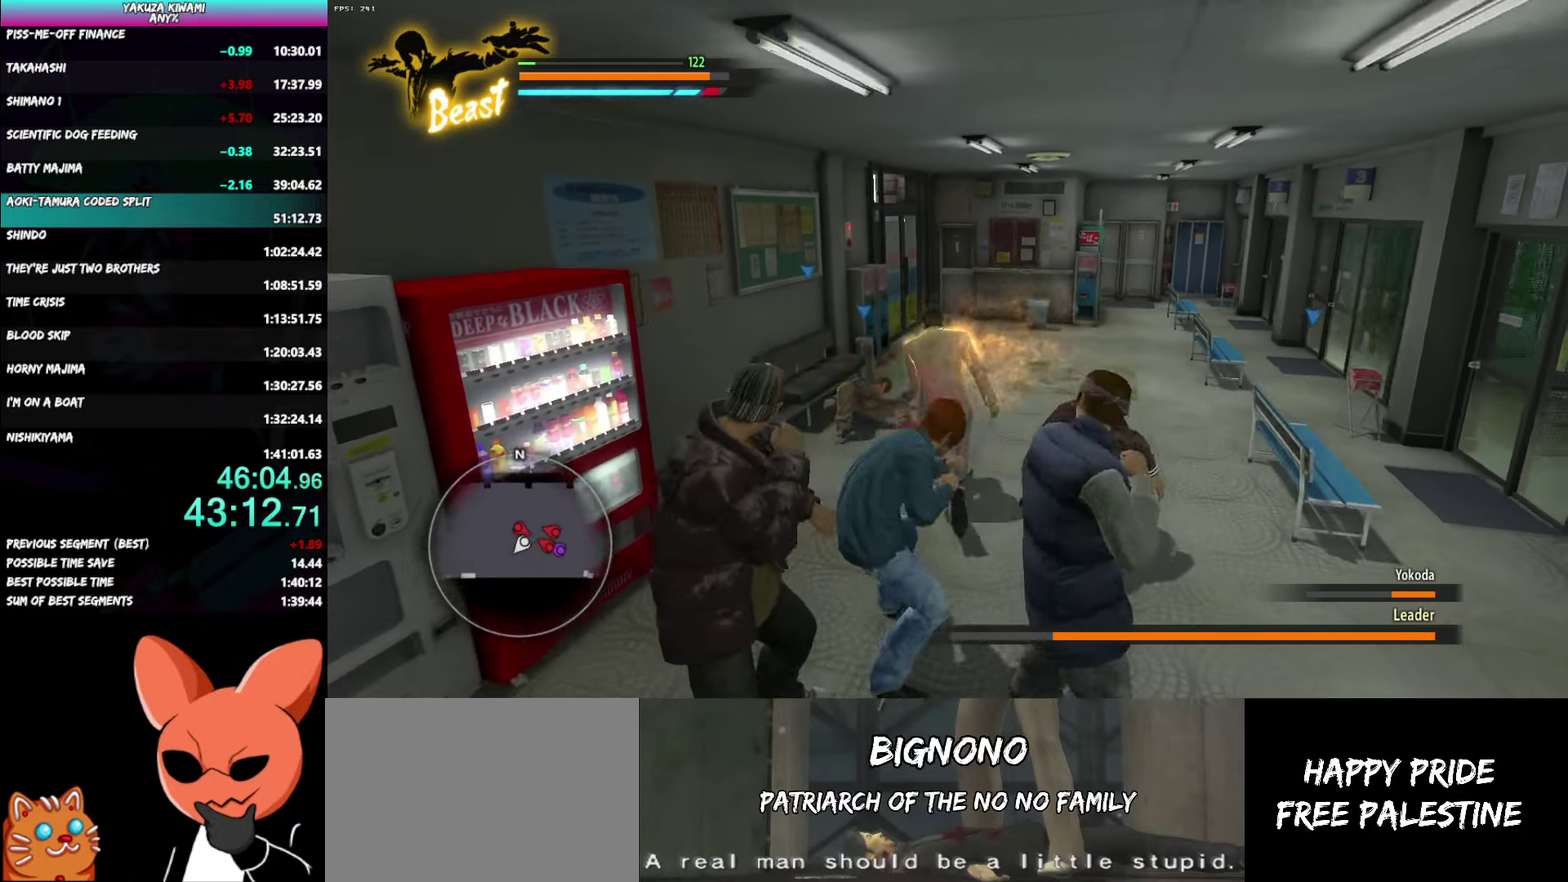
{"buttons": [], "left_stick": "left", "right_stick": "center"}
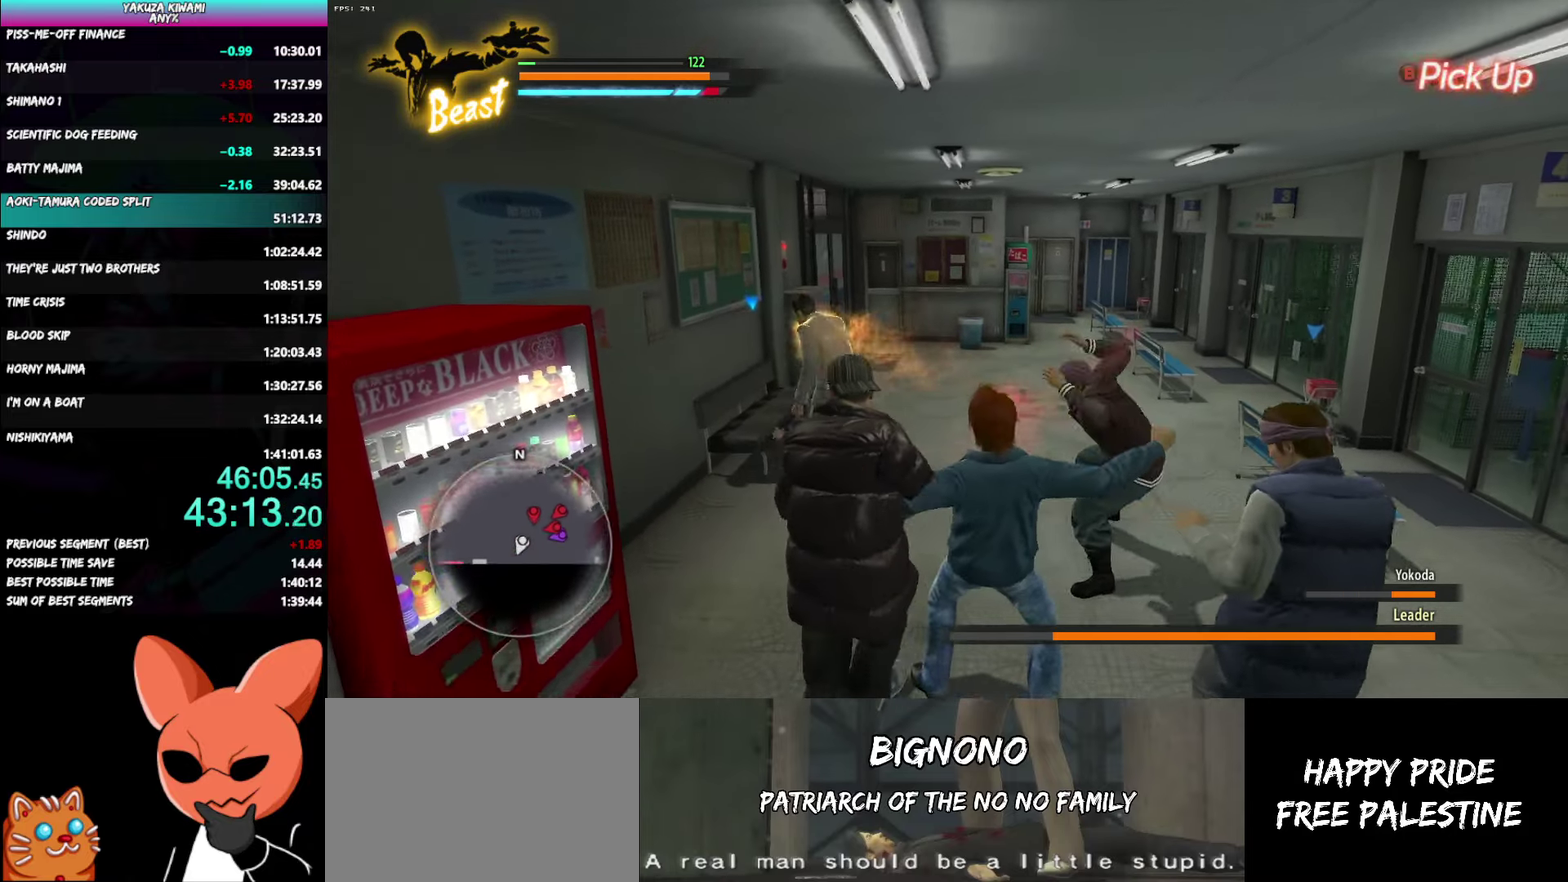
{"buttons": [], "left_stick": "down", "right_stick": "center"}
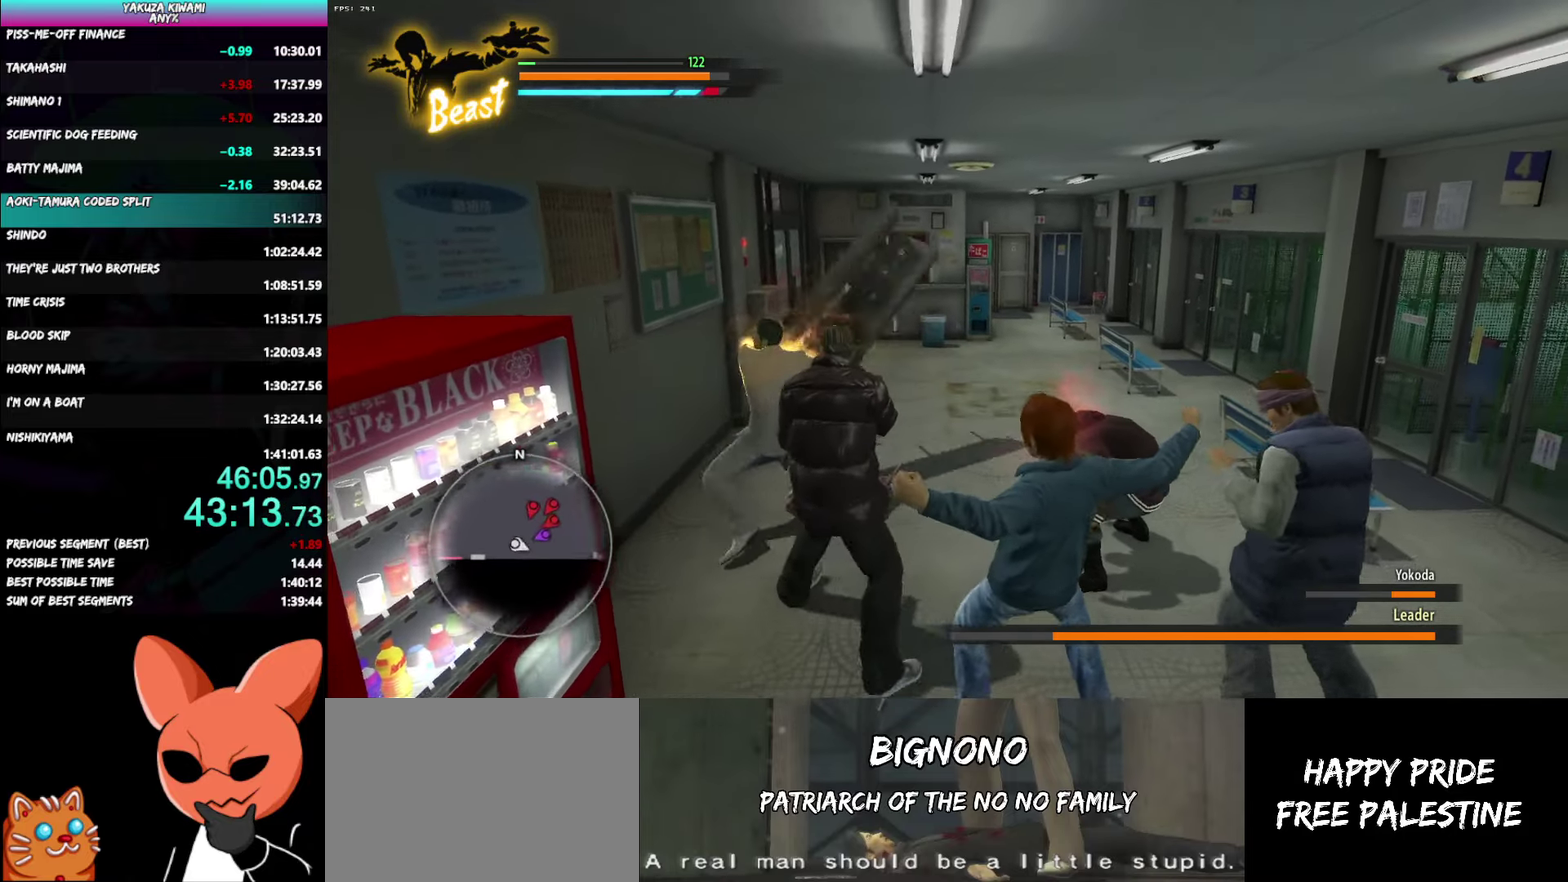
{"buttons": [], "left_stick": "down-right", "right_stick": "center"}
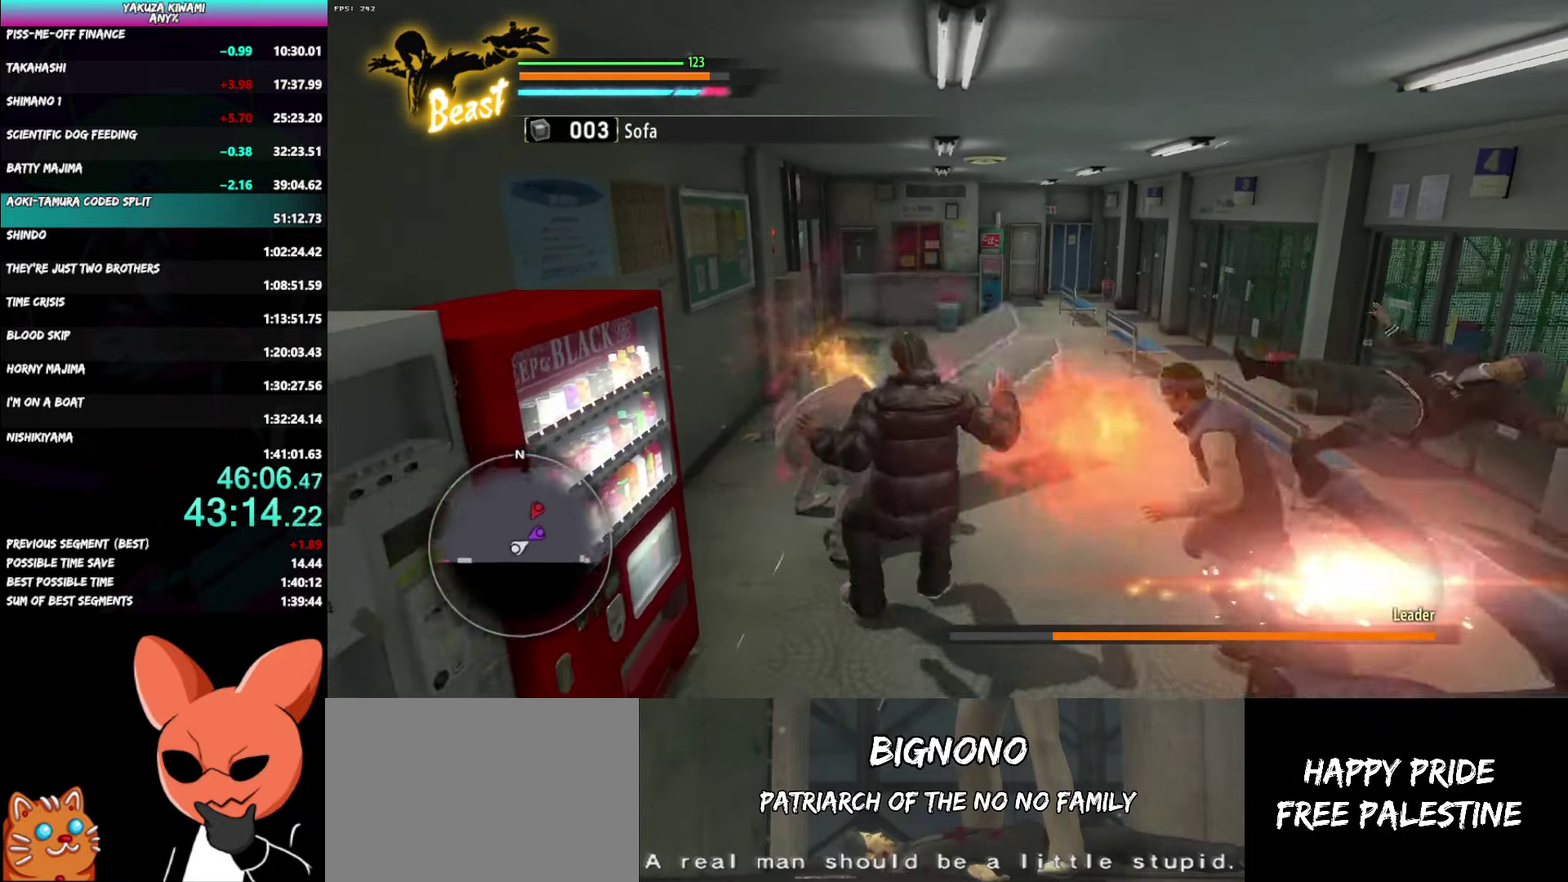
{"buttons": ["Y"], "left_stick": "down", "right_stick": "center"}
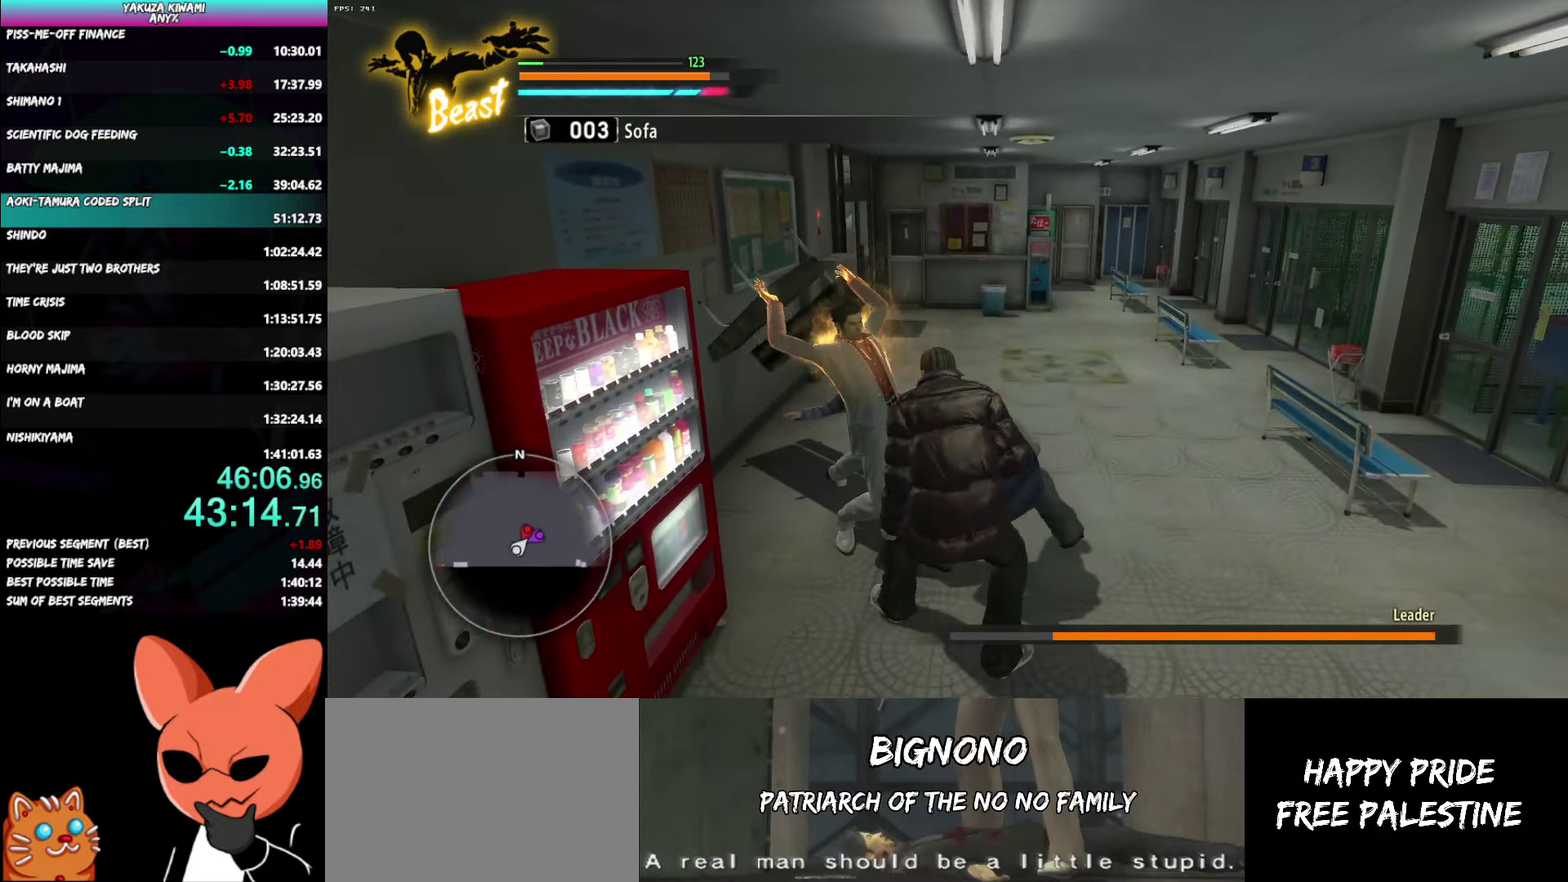
{"buttons": ["Y"], "left_stick": "down", "right_stick": "center", "events": [[117, "left_stick", "center"], [200, "left_stick", "down"], [400, "left_stick", "center"], [500, "left_stick", "down"]]}
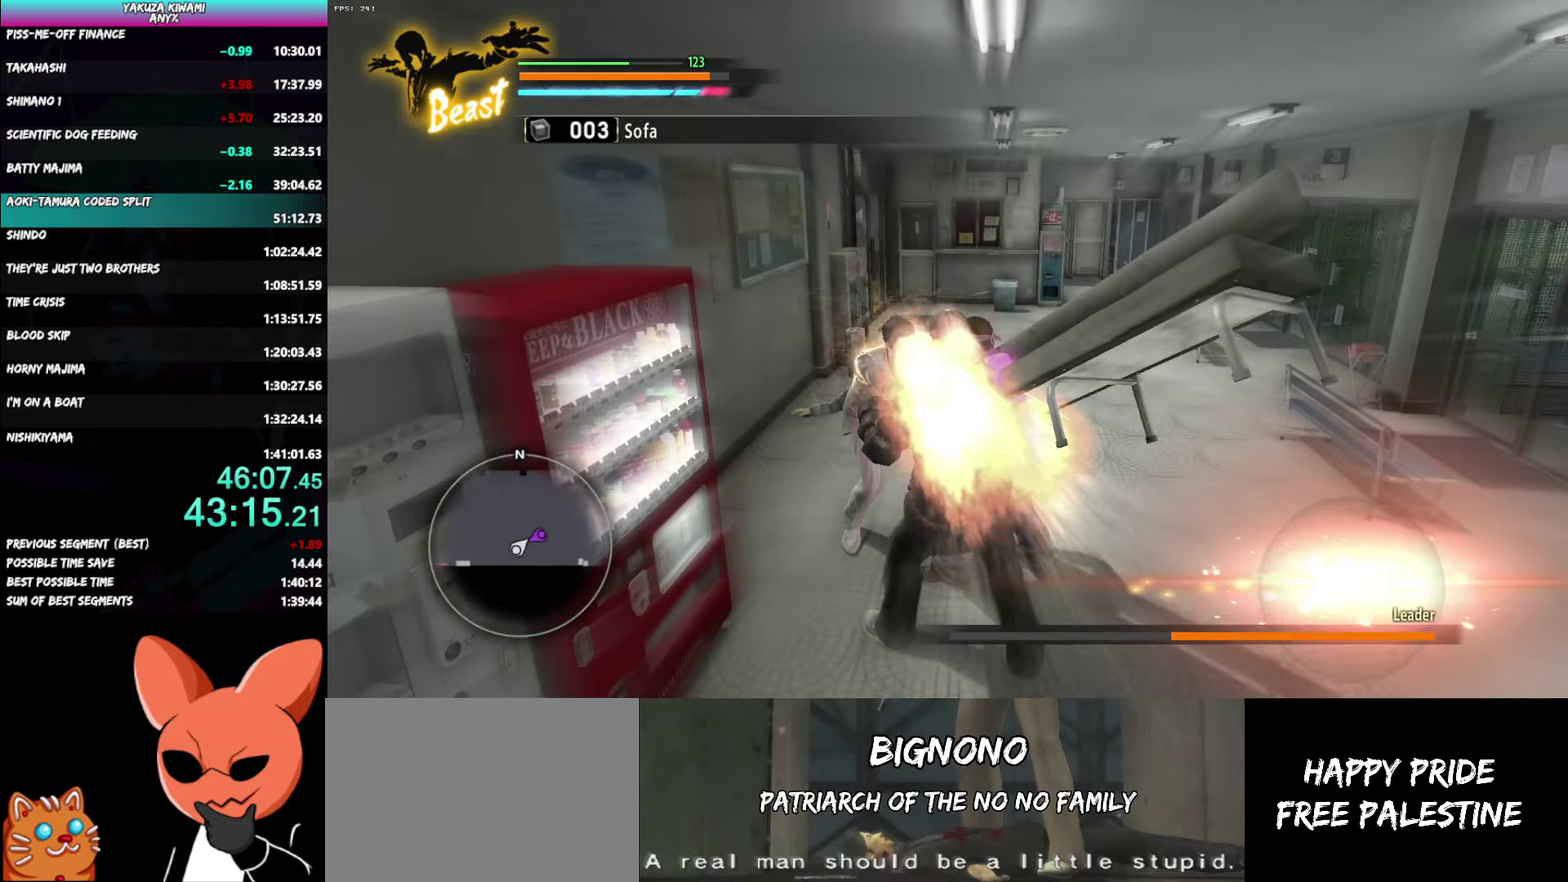
{"buttons": ["A"], "left_stick": "down-right", "right_stick": "center"}
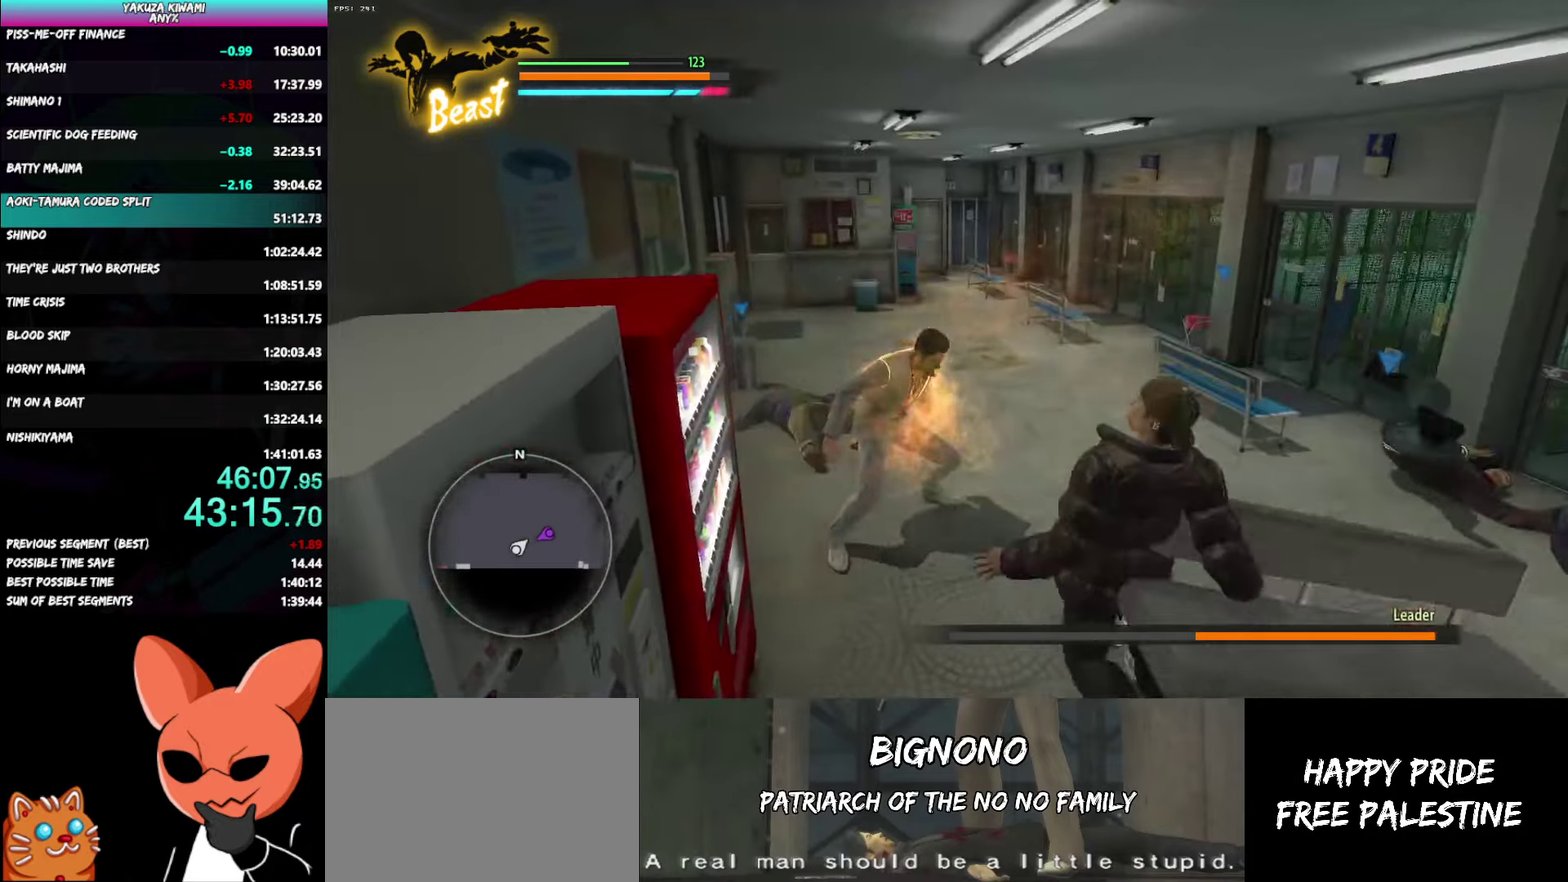
{"buttons": ["A"], "left_stick": "right", "right_stick": "center"}
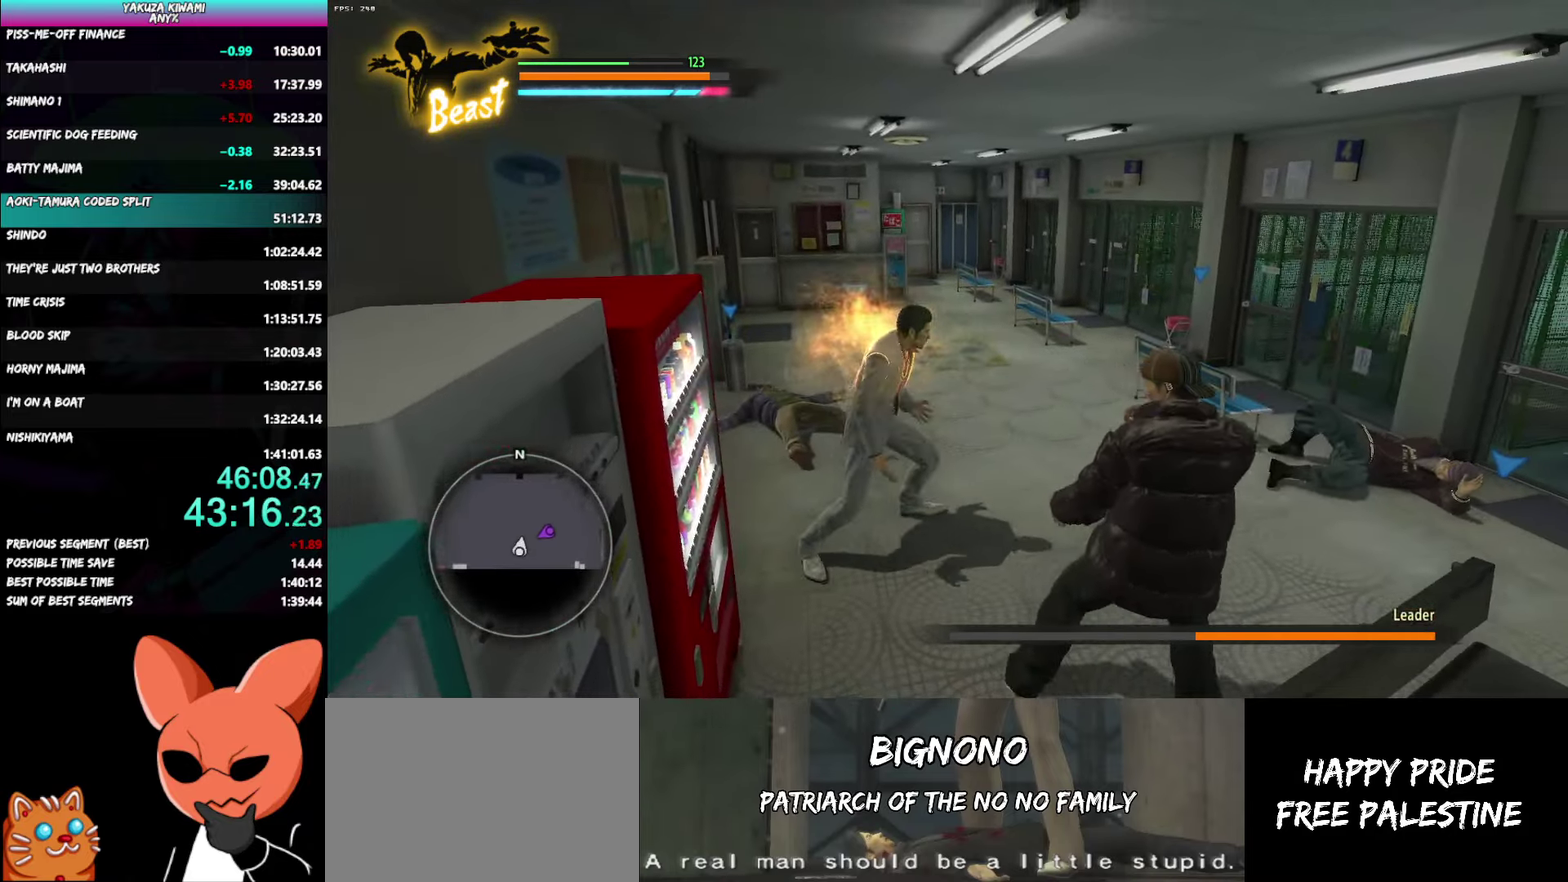
{"buttons": [], "left_stick": "down", "right_stick": "center"}
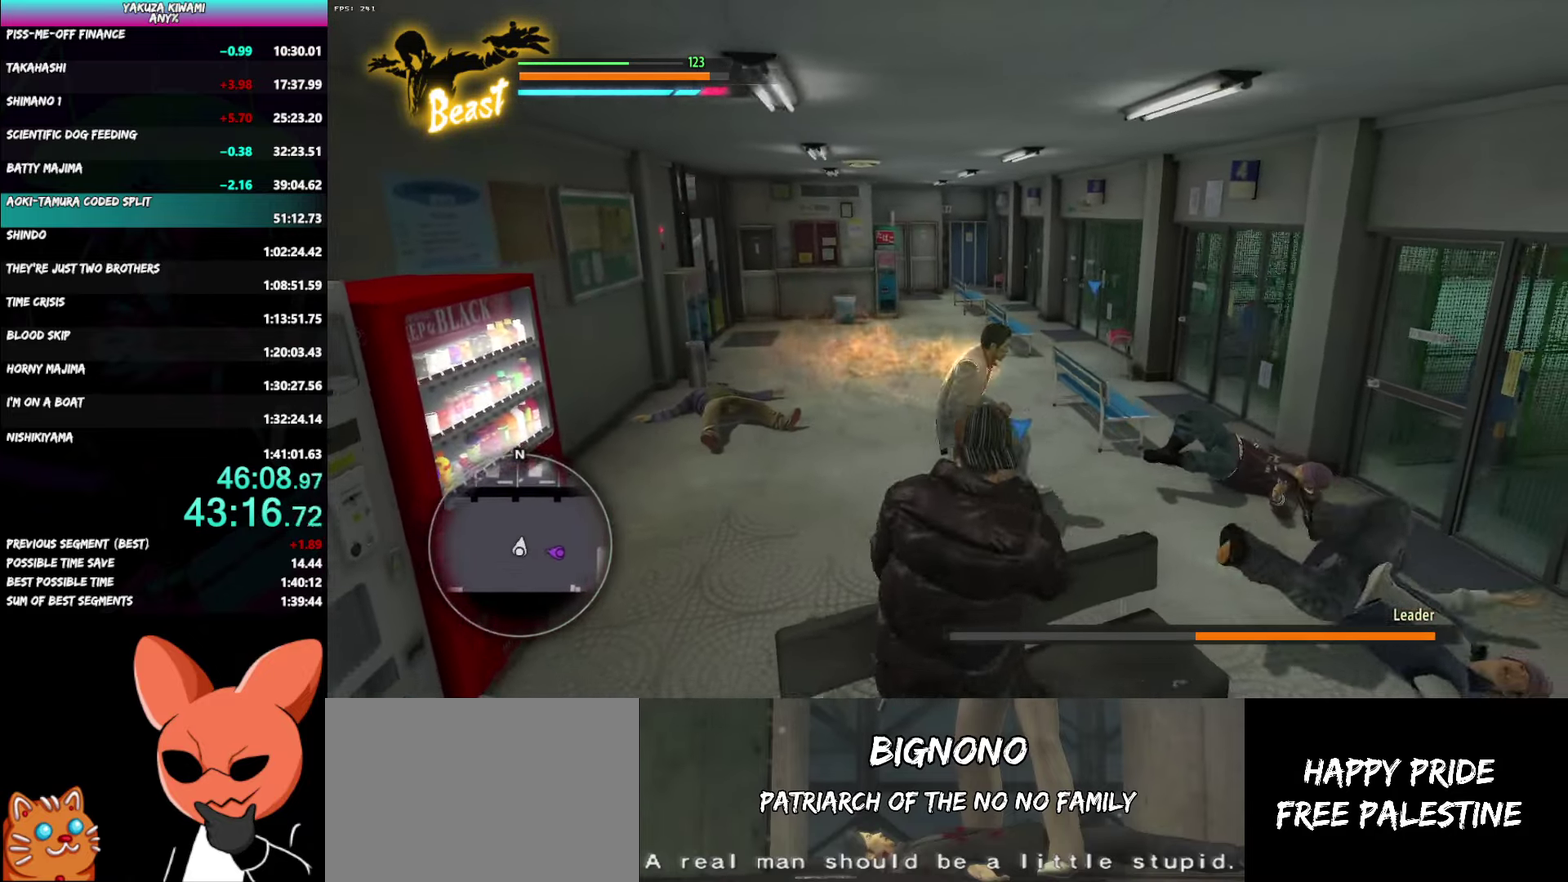
{"buttons": ["X"], "left_stick": "down-left", "right_stick": "center"}
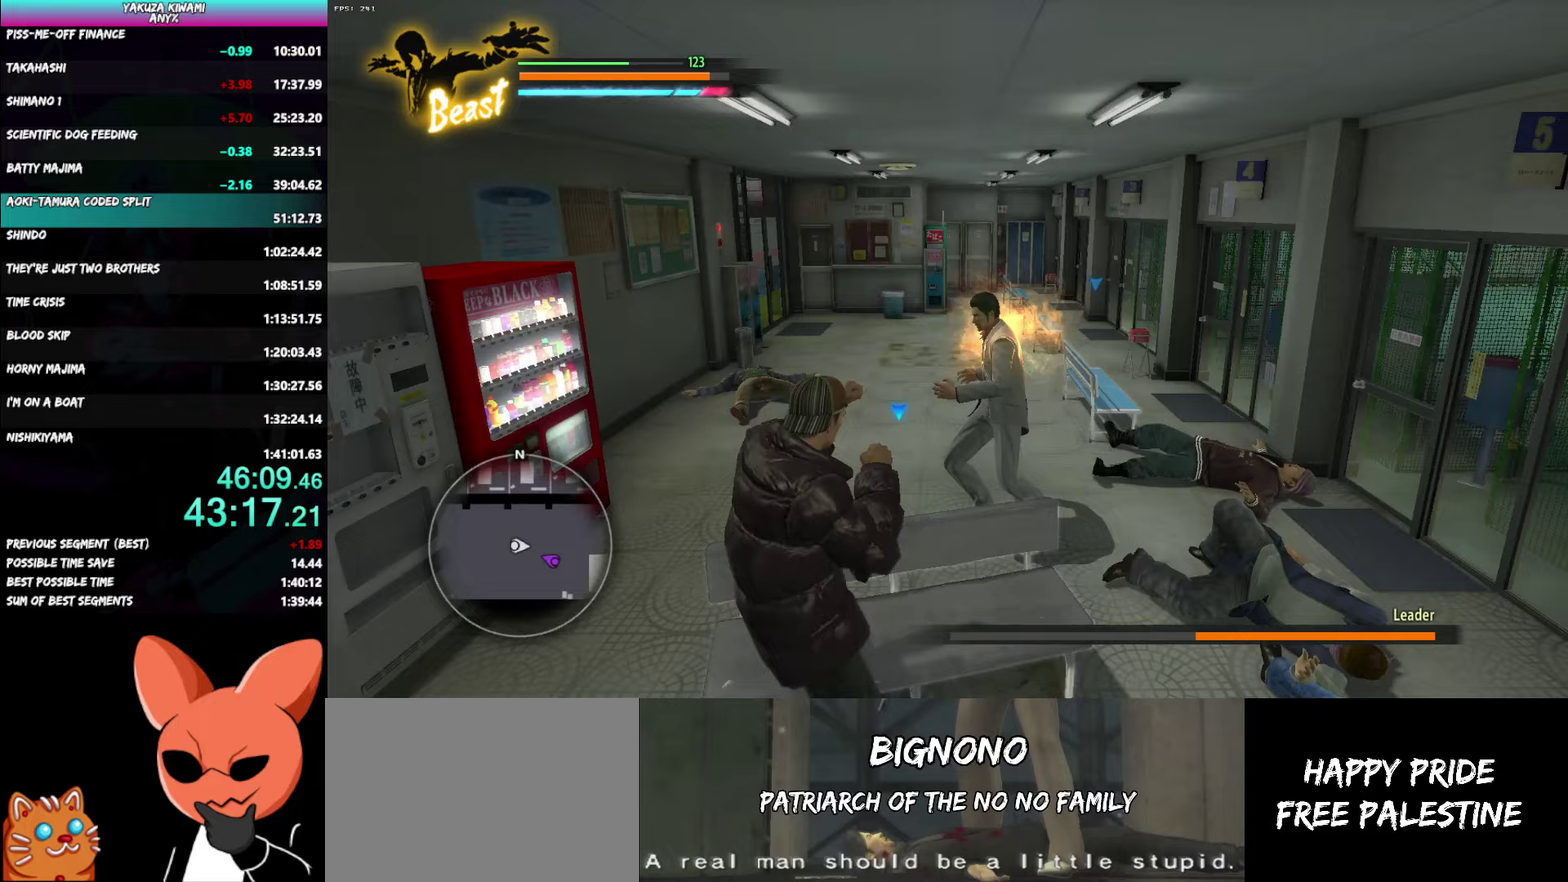
{"buttons": ["X"], "left_stick": "down-left", "right_stick": "center"}
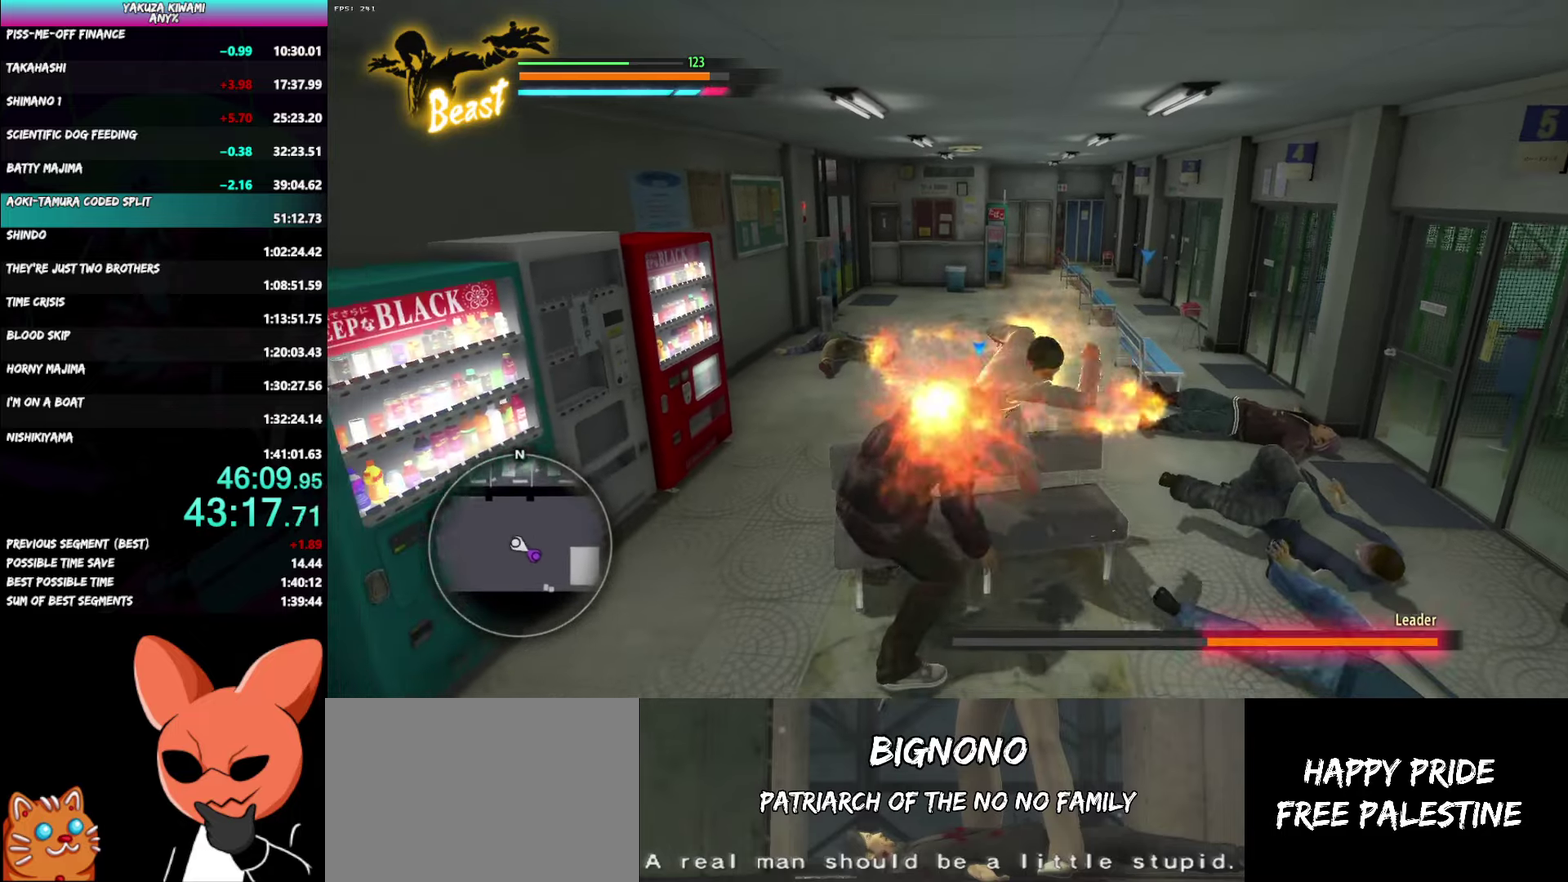
{"buttons": [], "left_stick": "down-left", "right_stick": "center"}
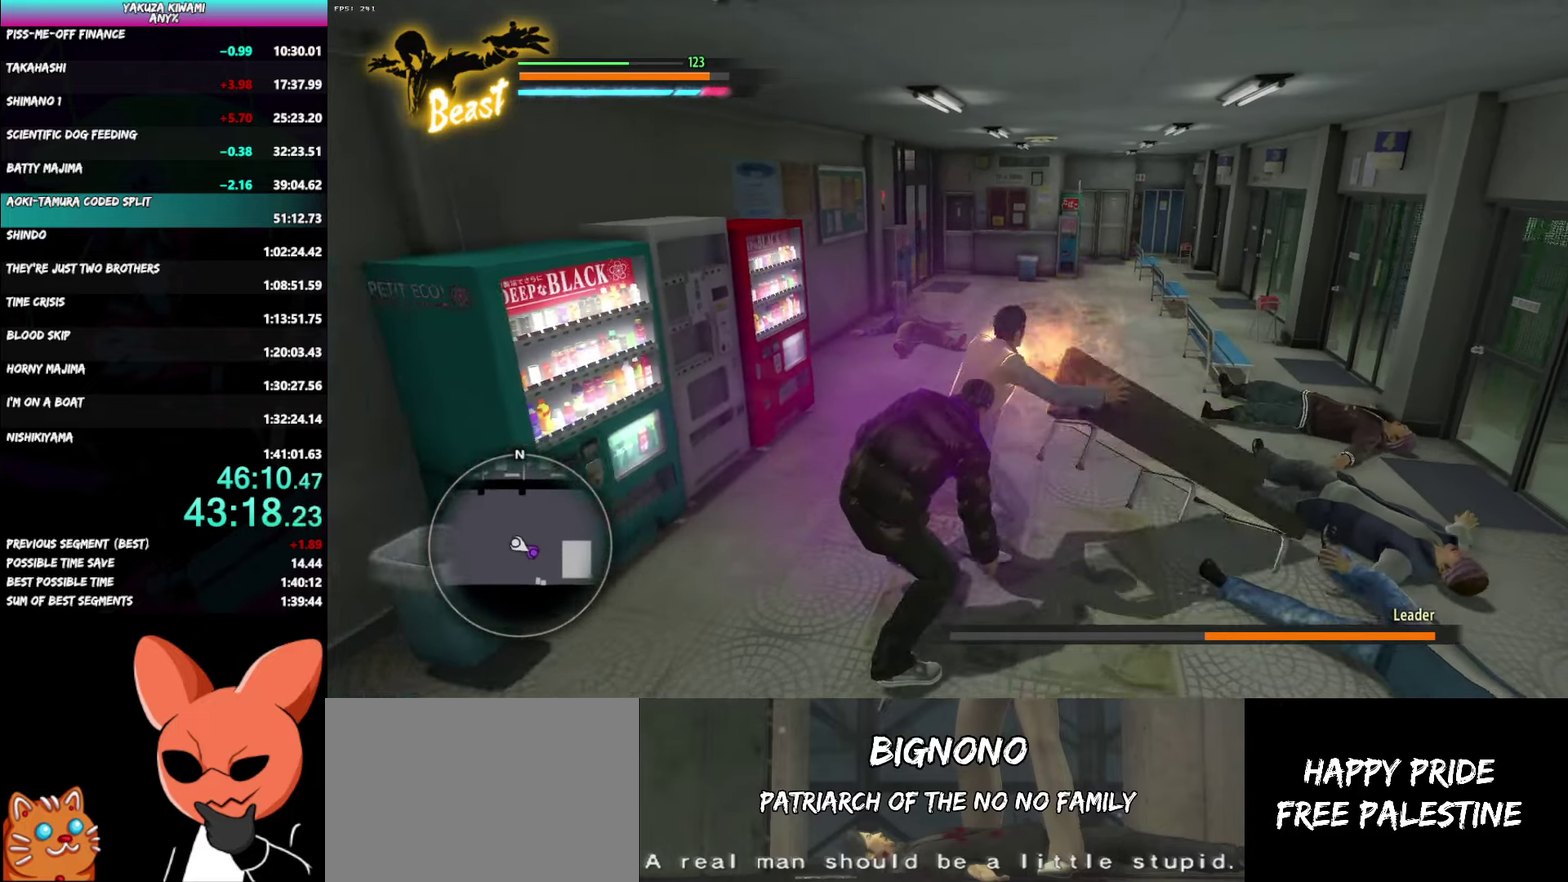
{"buttons": ["Y"], "left_stick": "down-left", "right_stick": "center"}
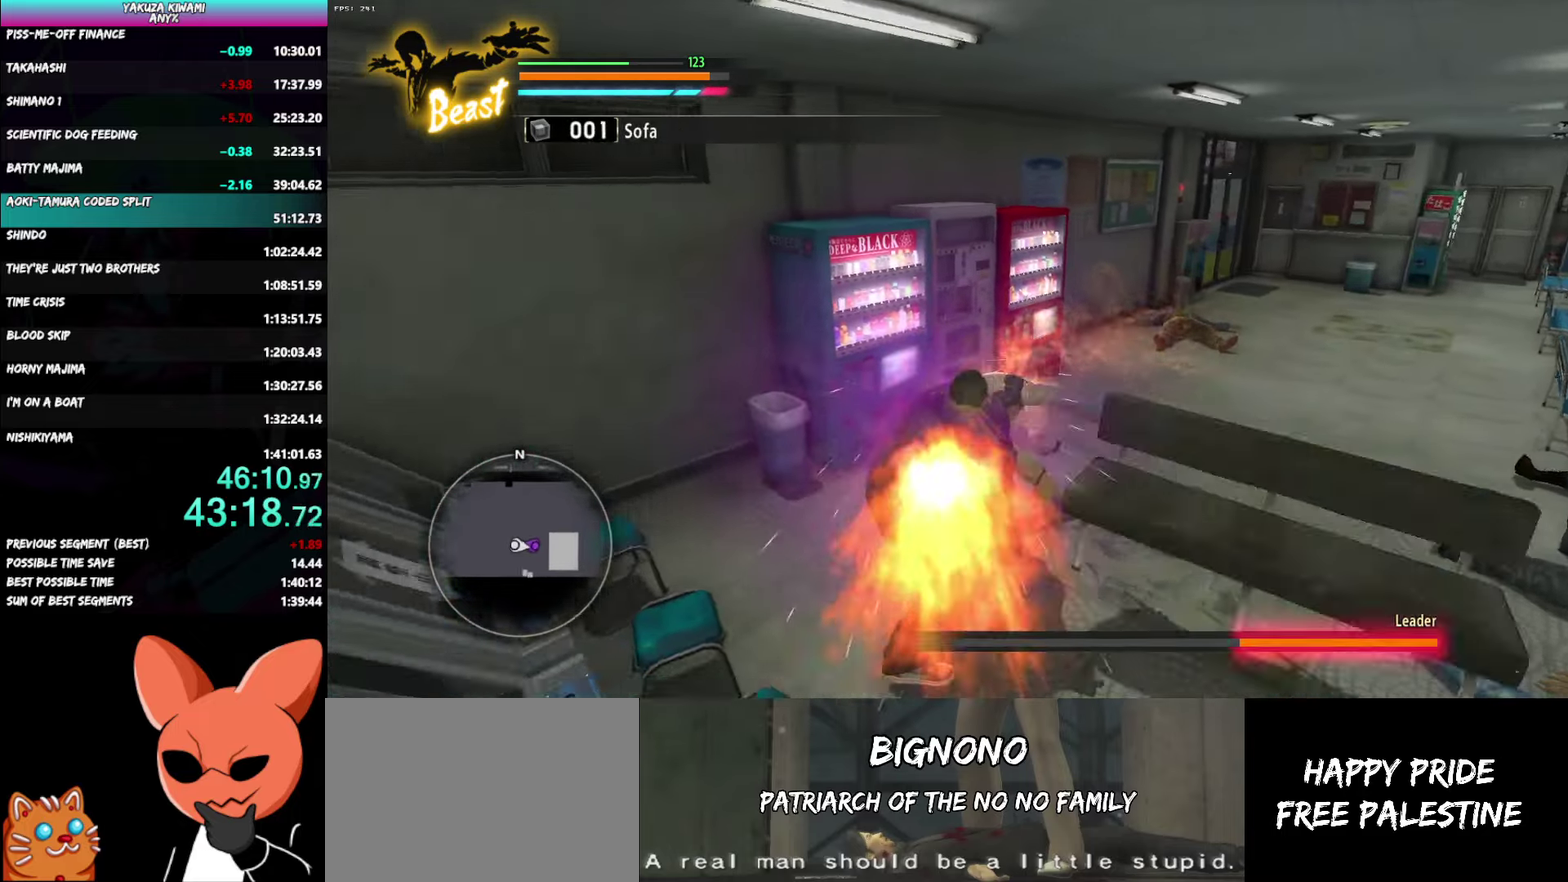
{"buttons": ["Y"], "left_stick": "down", "right_stick": "center"}
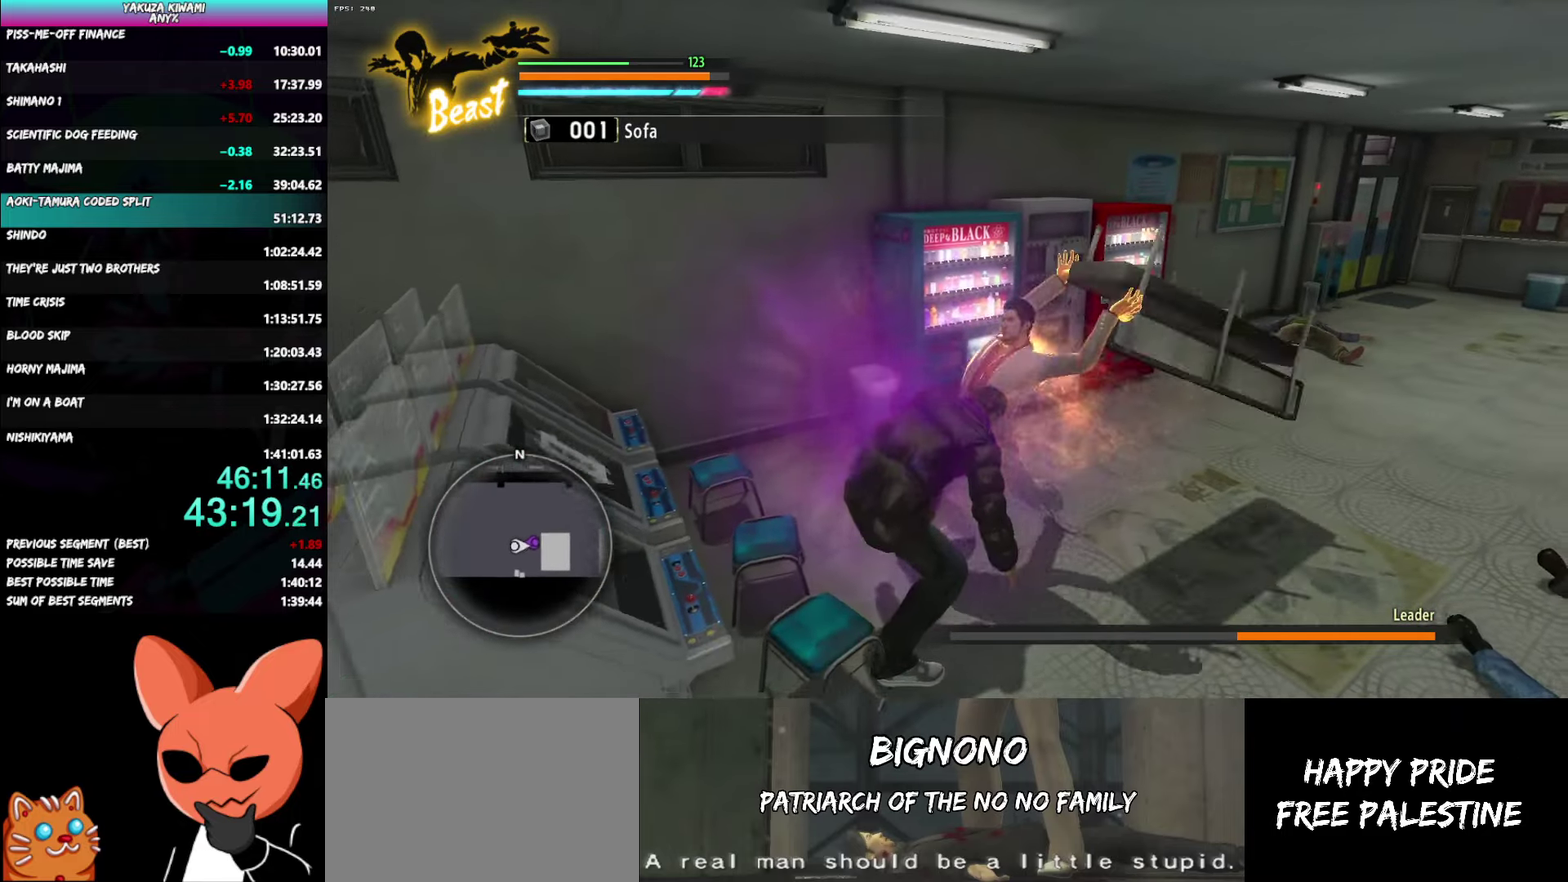
{"buttons": ["Y"], "left_stick": "down", "right_stick": "center", "events": [[83, "Y", "up"], [133, "Y", "down"], [250, "Y", "up"], [300, "Y", "down"], [433, "Y", "up"], [483, "Y", "down"]]}
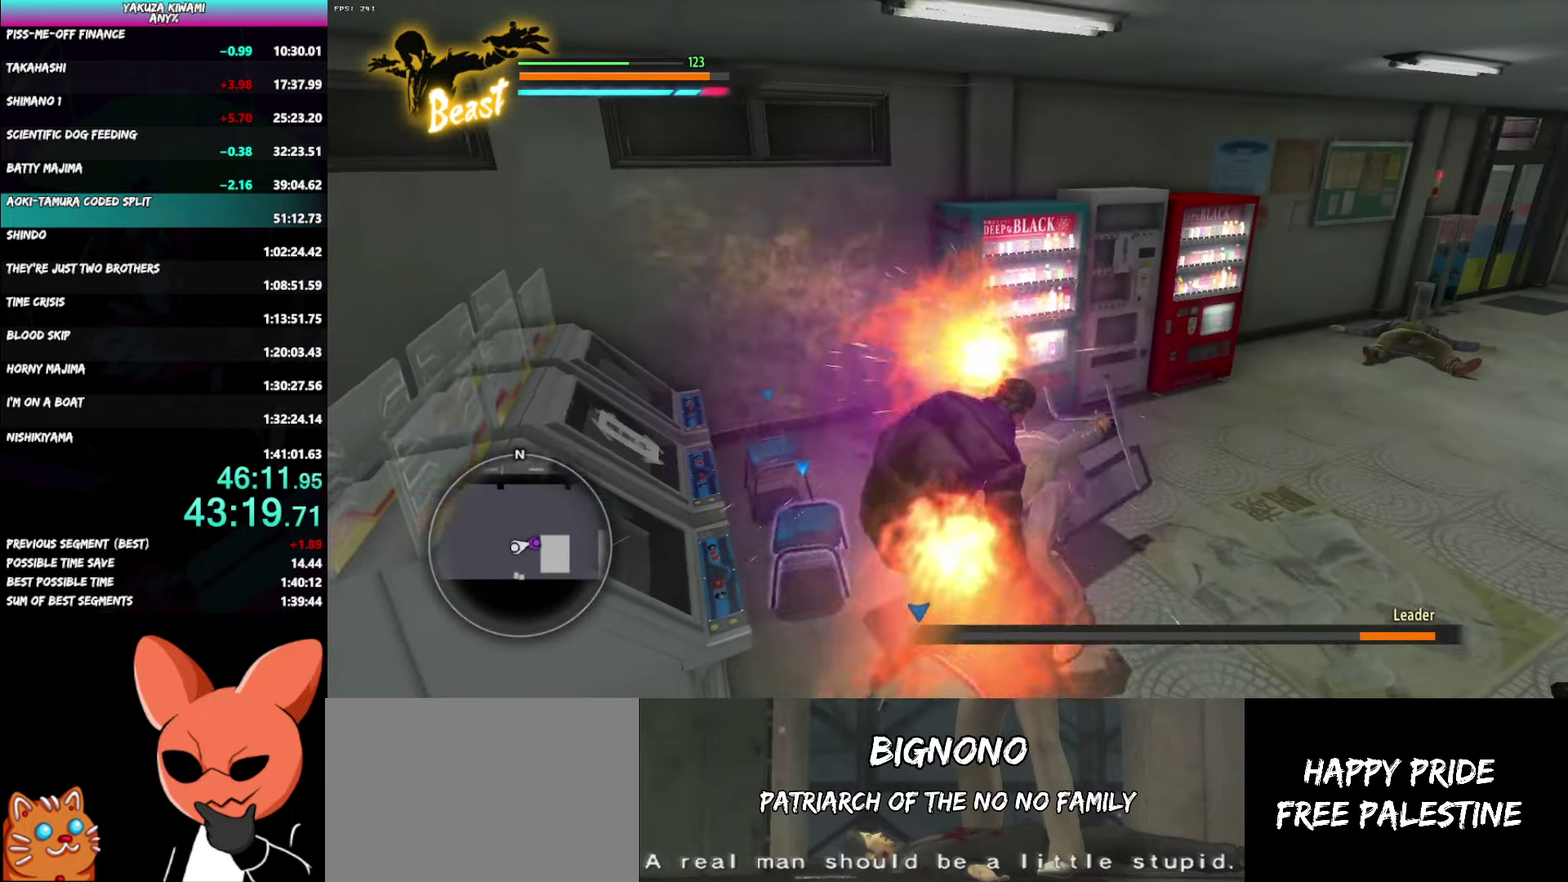
{"buttons": [], "left_stick": "down-right", "right_stick": "center"}
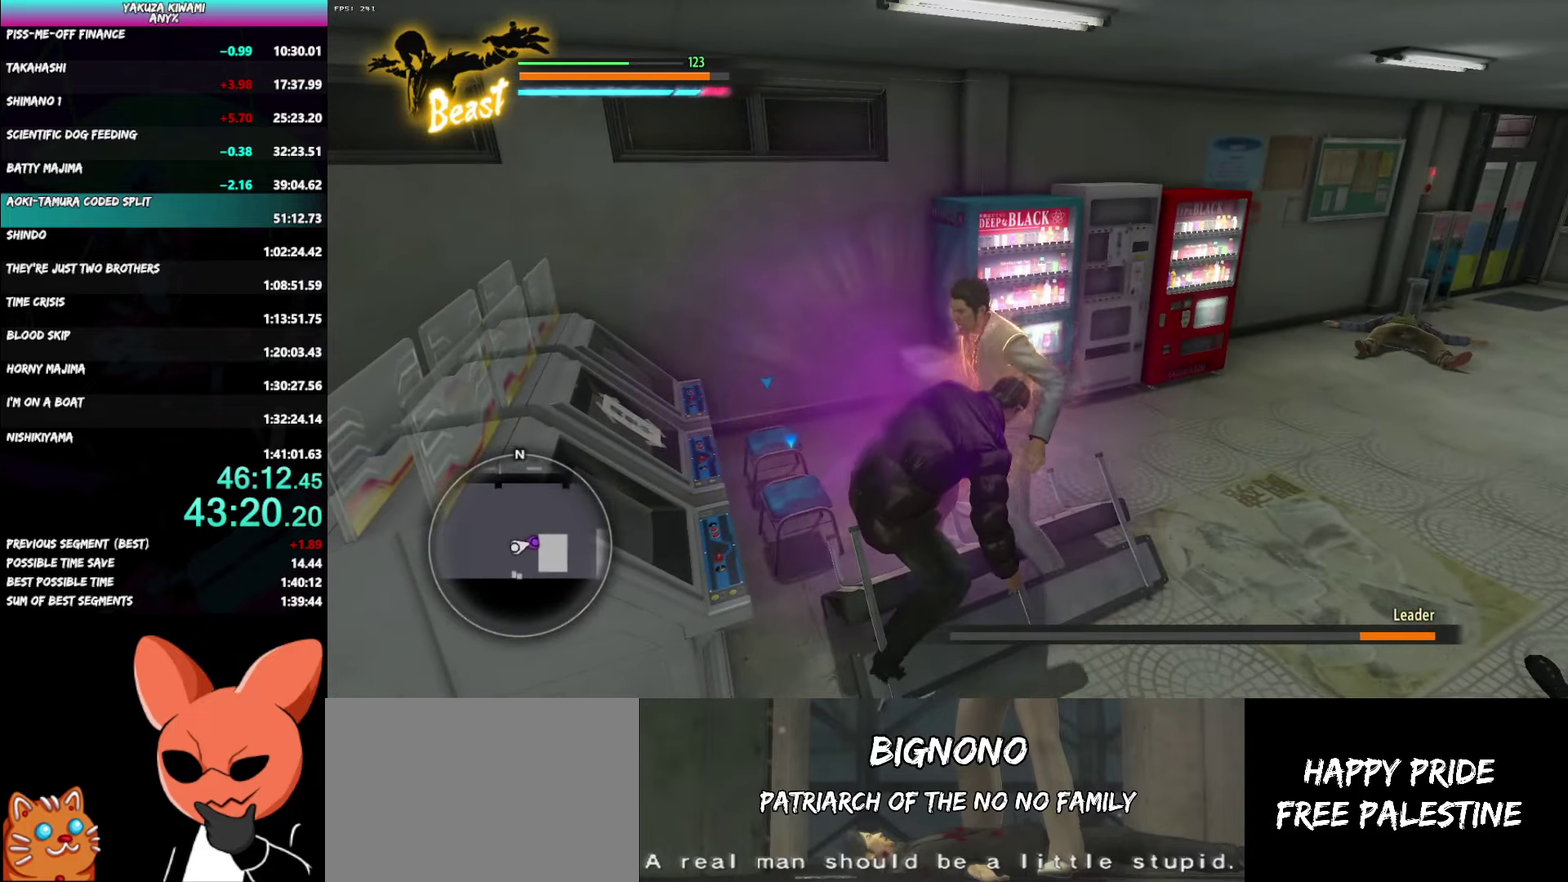
{"buttons": ["X"], "left_stick": "down-left", "right_stick": "center"}
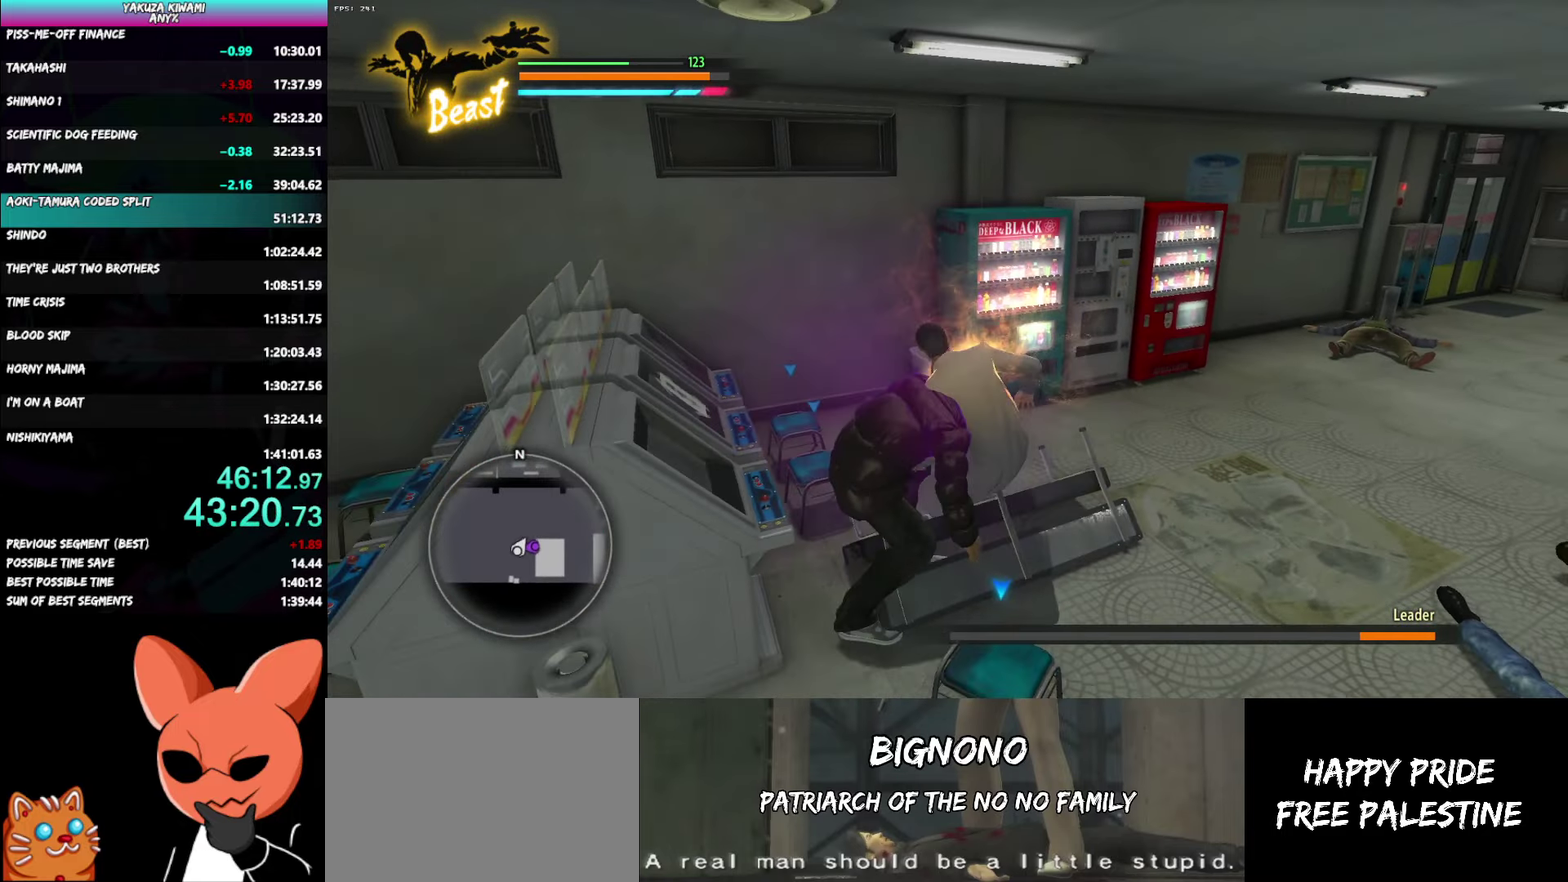
{"buttons": [], "left_stick": "up-left", "right_stick": "center"}